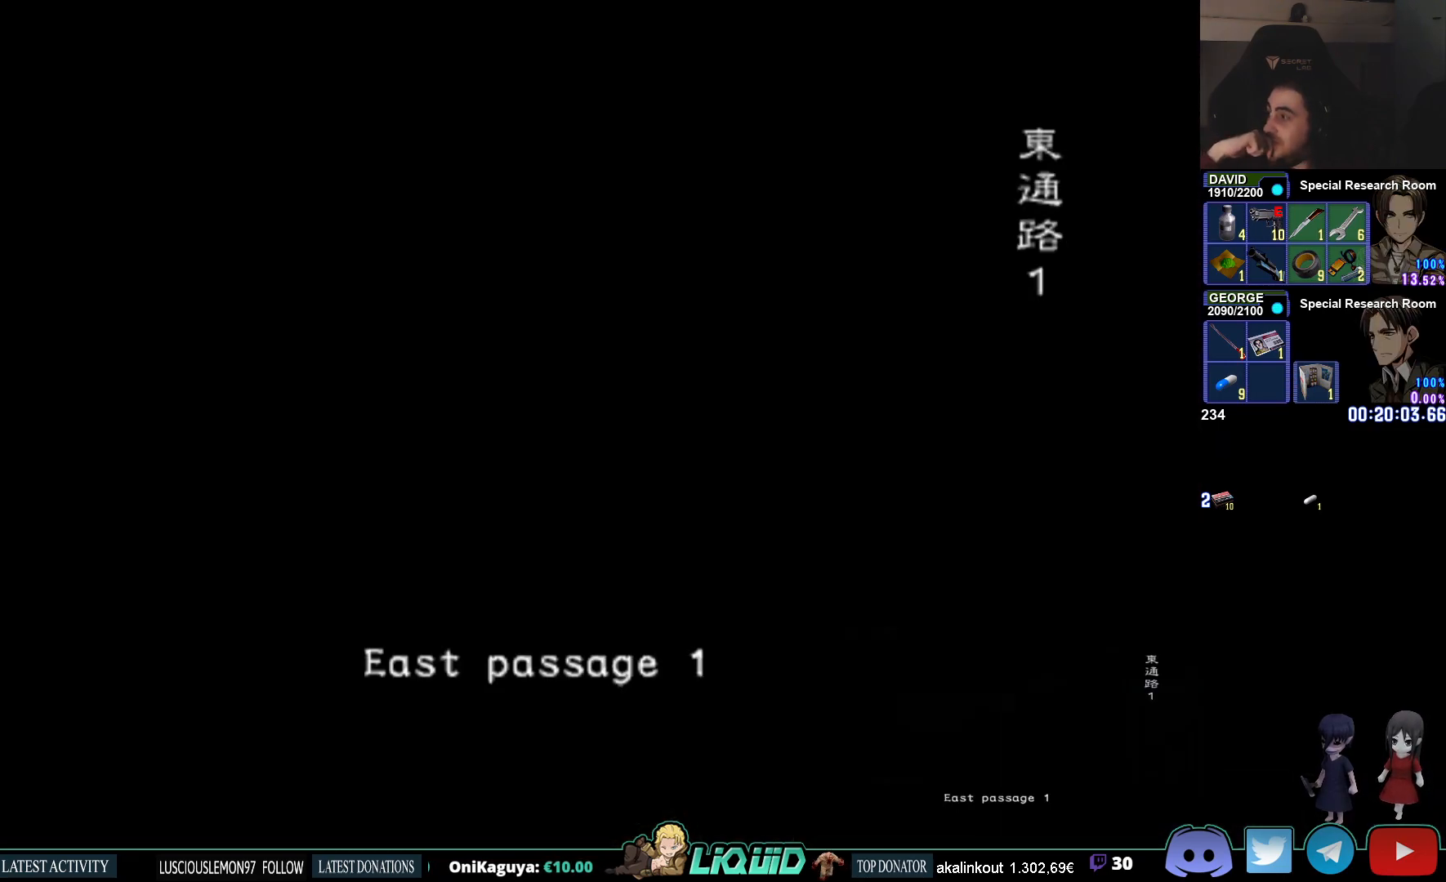
Gameplay with a controller (PlayStation layout); each line is a JSON object with the inputs held at the frame after it. "events" lists button and stick changes between this image and that frame as [ms after this image, input, new state], when the widget could be followed in between.
{"buttons": [], "left_stick": "center", "right_stick": "center", "events": []}
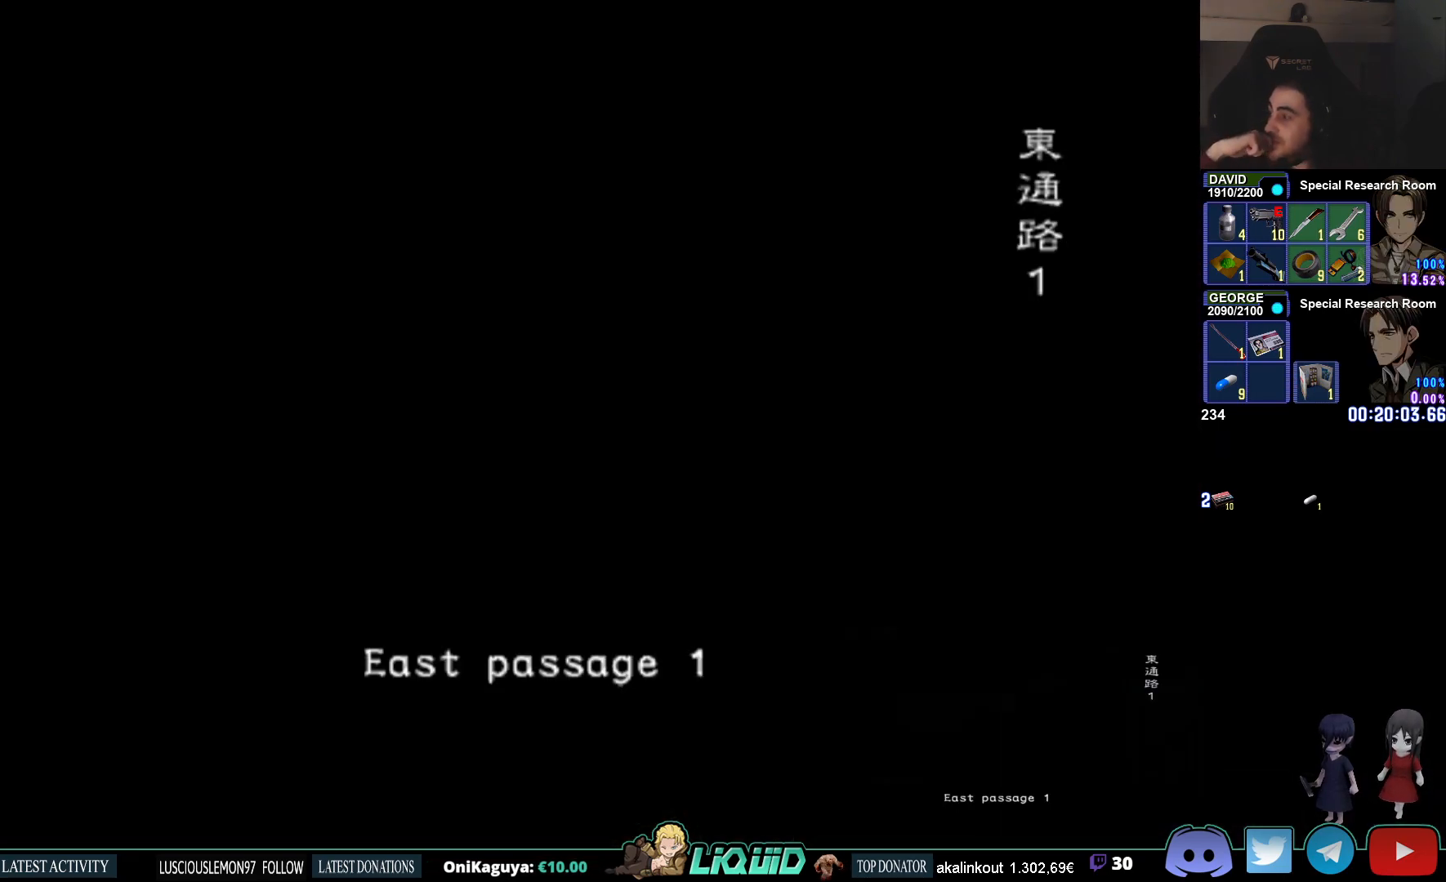
{"buttons": [], "left_stick": "center", "right_stick": "center", "events": []}
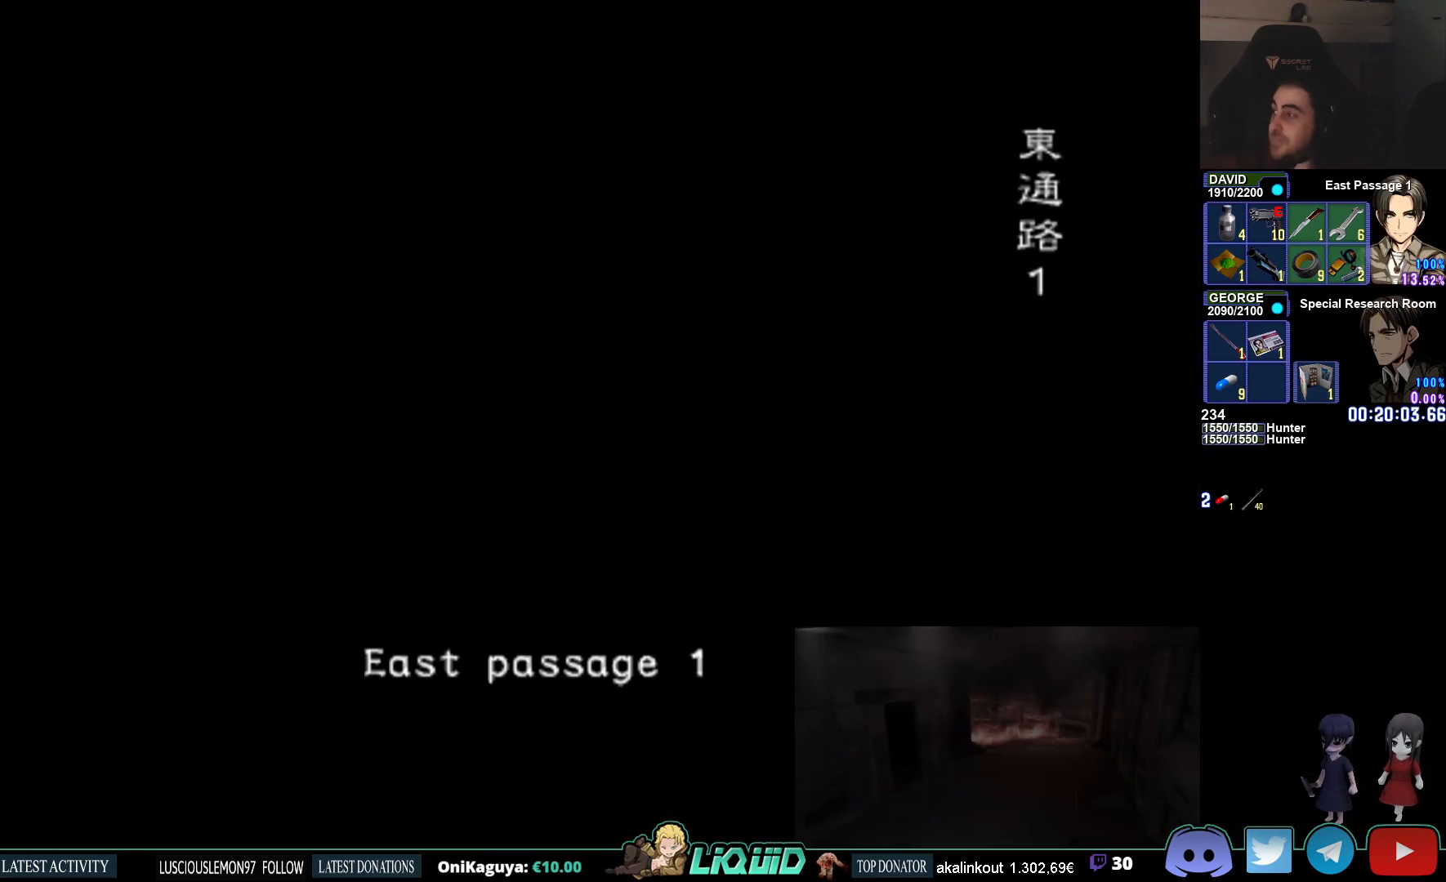
{"buttons": [], "left_stick": "center", "right_stick": "center", "events": []}
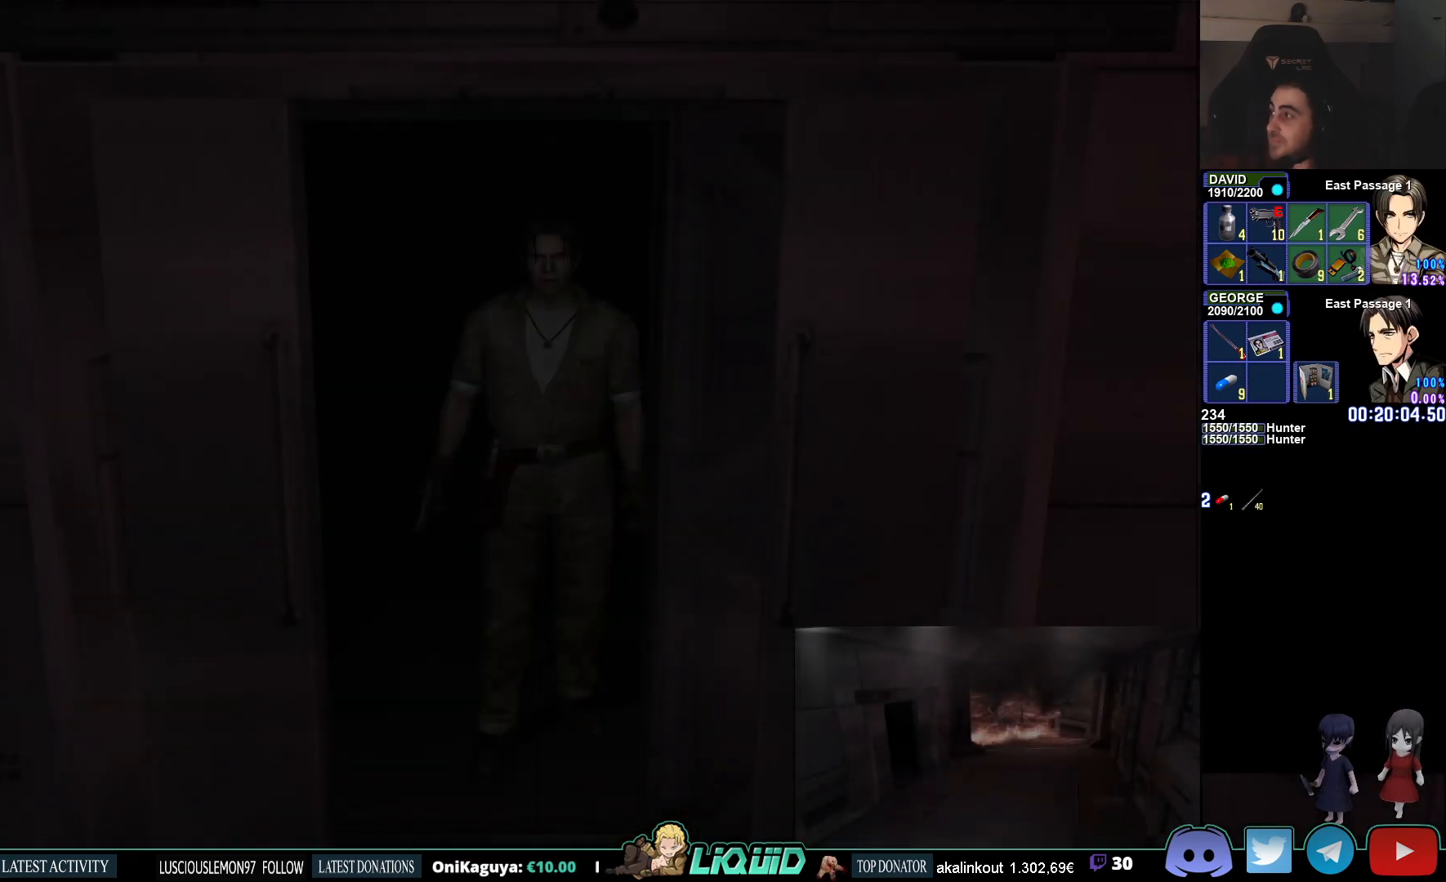
{"buttons": [], "left_stick": "down-left", "right_stick": "center", "events": [[200, "L3", "down"], [283, "L3", "up"], [433, "left_stick", "down-left"]]}
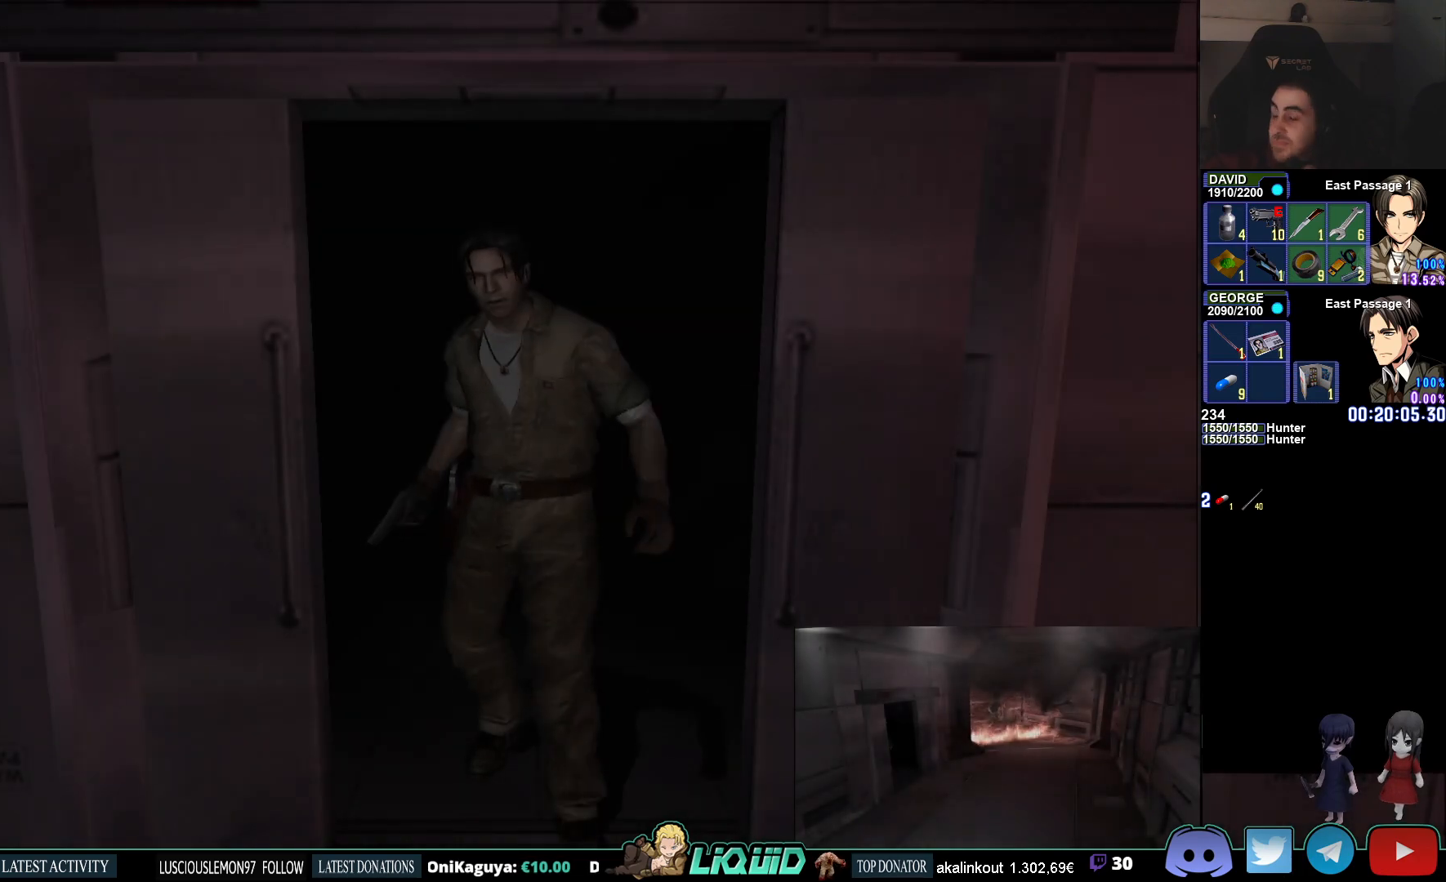
{"buttons": ["L2"], "left_stick": "down-left", "right_stick": "center", "events": [[83, "L2", "down"], [250, "right_stick", "left"], [400, "right_stick", "center"]]}
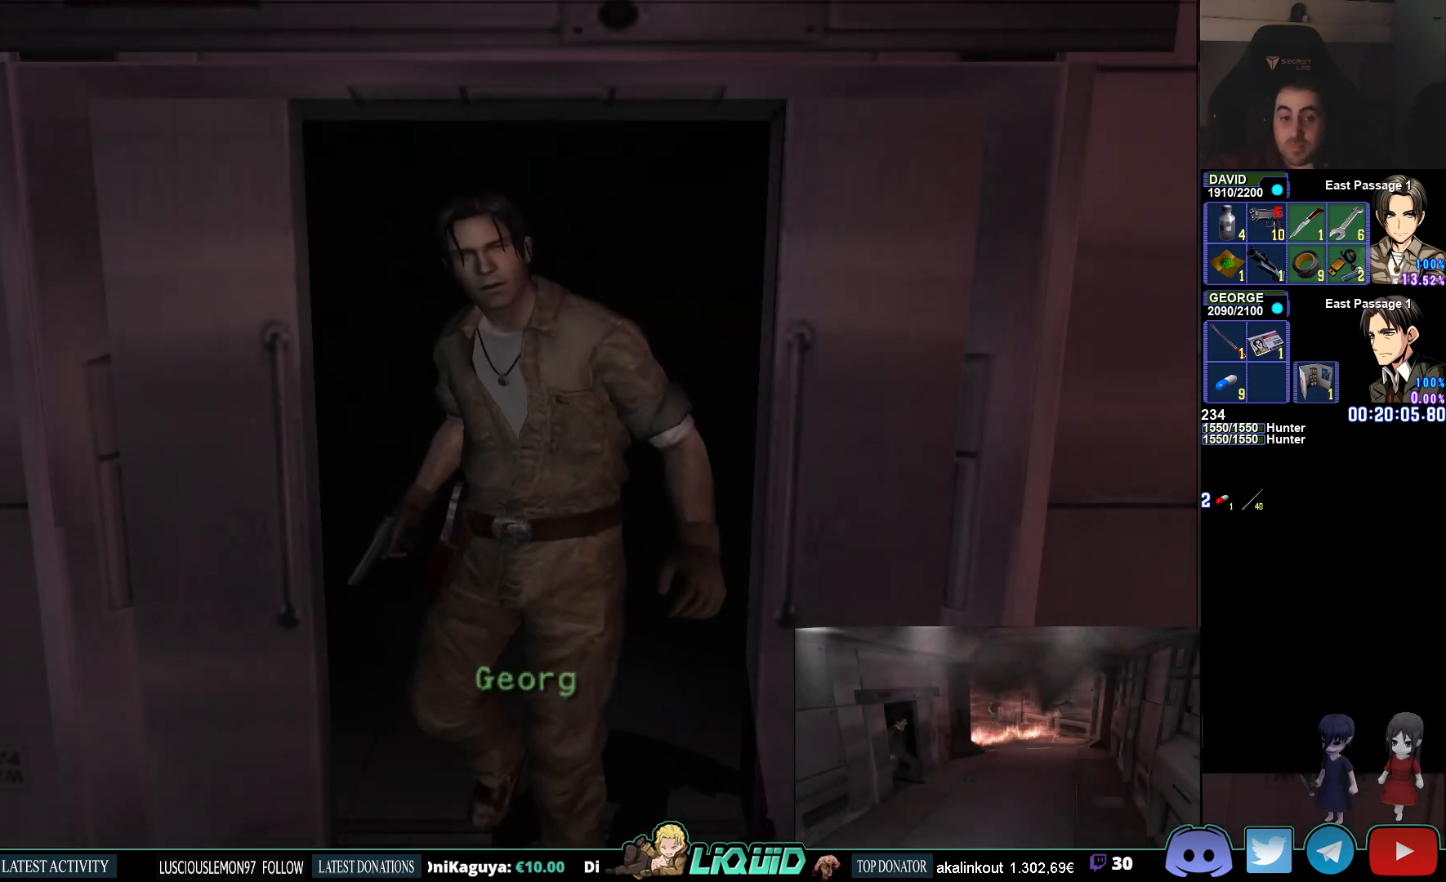
{"buttons": [], "left_stick": "down-left", "right_stick": "center", "events": [[100, "L2", "up"]]}
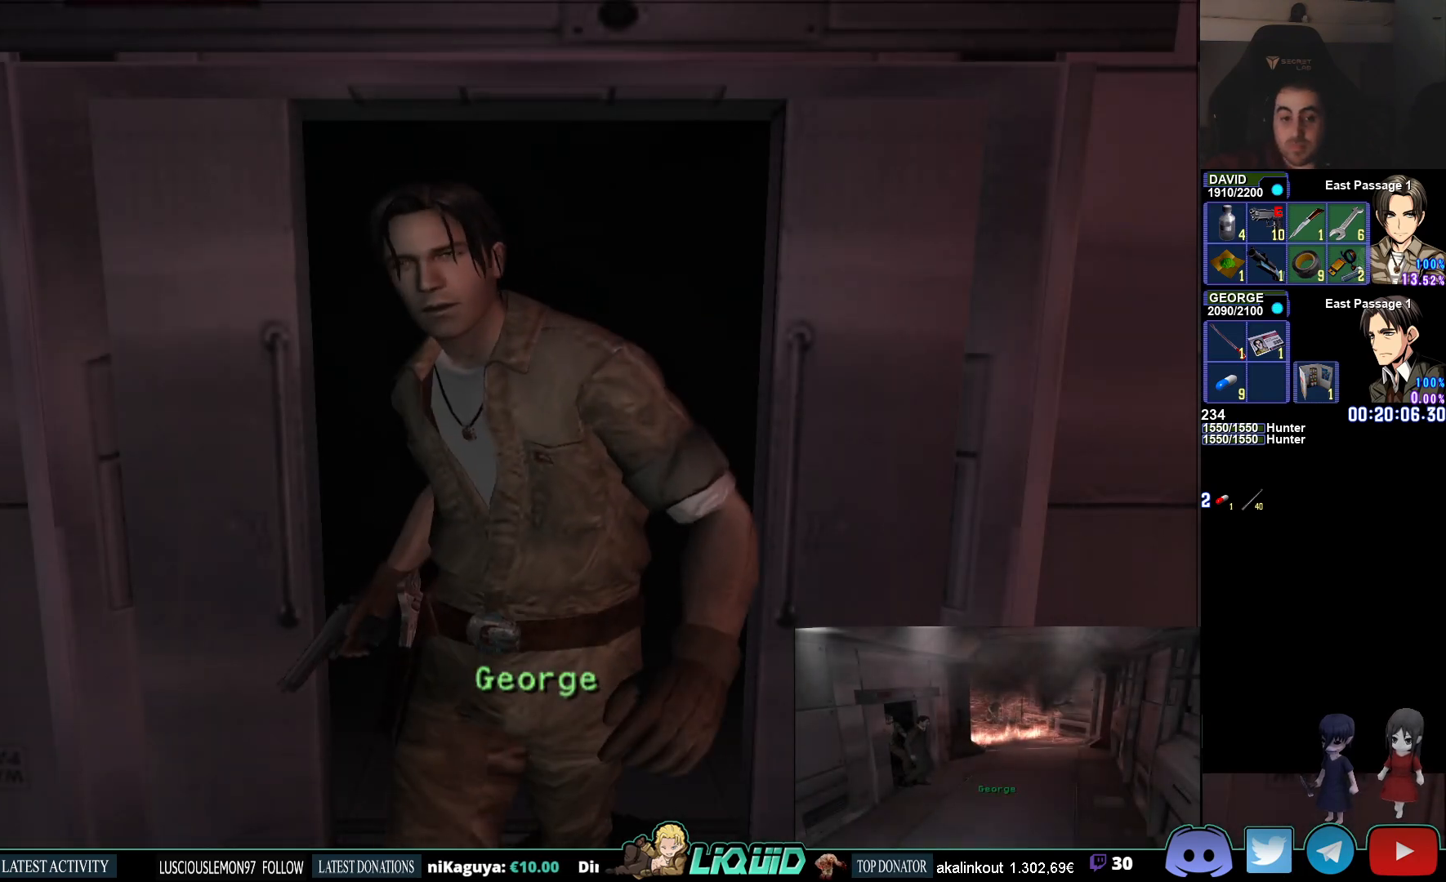
{"buttons": ["CIRCLE"], "left_stick": "down-left", "right_stick": "center", "events": [[350, "CIRCLE", "down"]]}
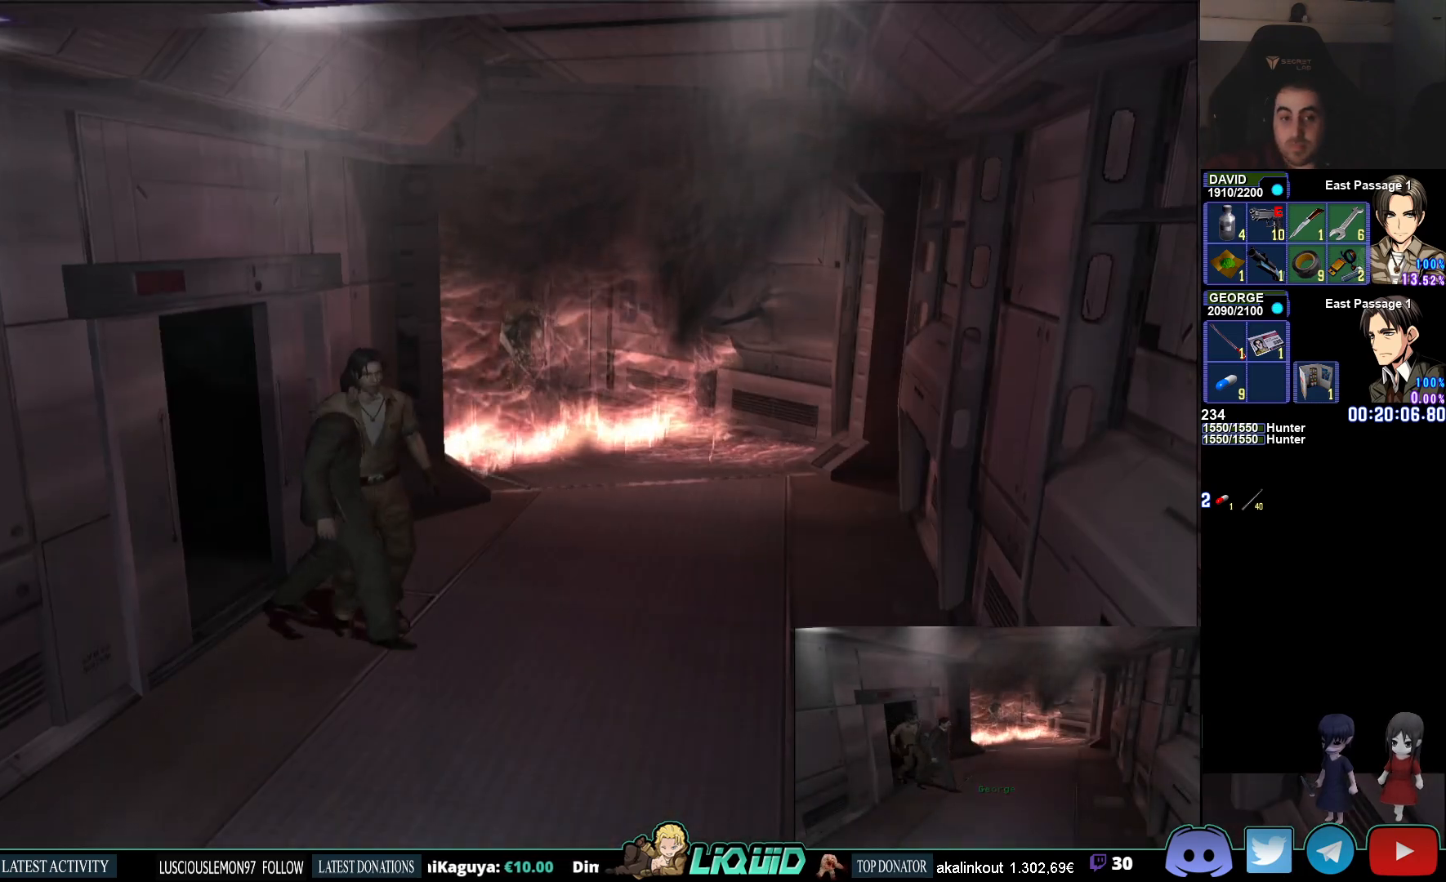
{"buttons": ["CIRCLE", "L2"], "left_stick": "down", "right_stick": "left", "events": [[267, "L2", "down"], [283, "right_stick", "left"], [317, "left_stick", "down"]]}
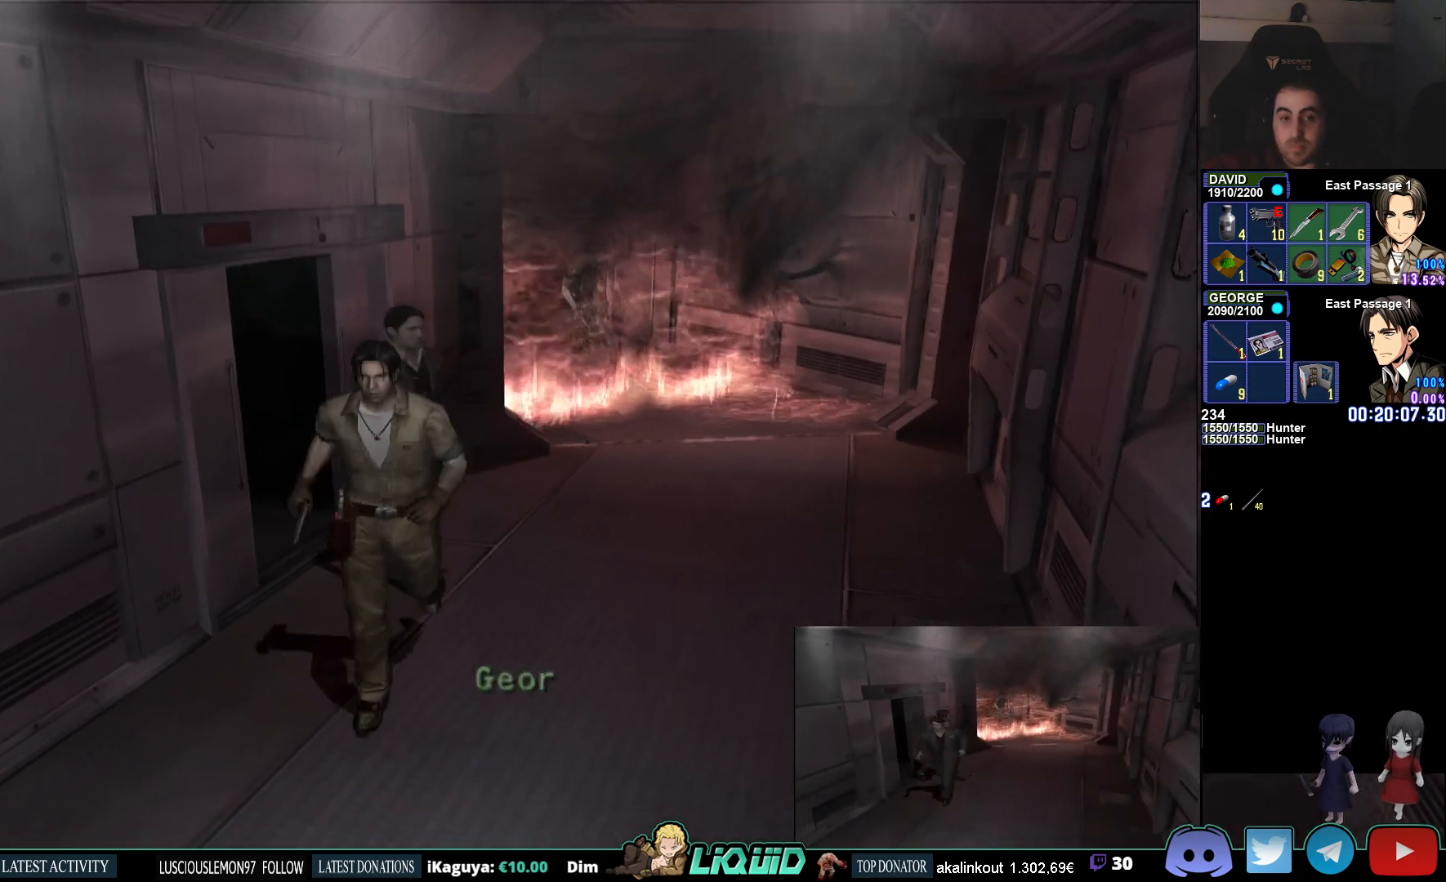
{"buttons": ["CIRCLE", "L2"], "left_stick": "down", "right_stick": "left", "events": [[17, "right_stick", "center"], [367, "right_stick", "left"]]}
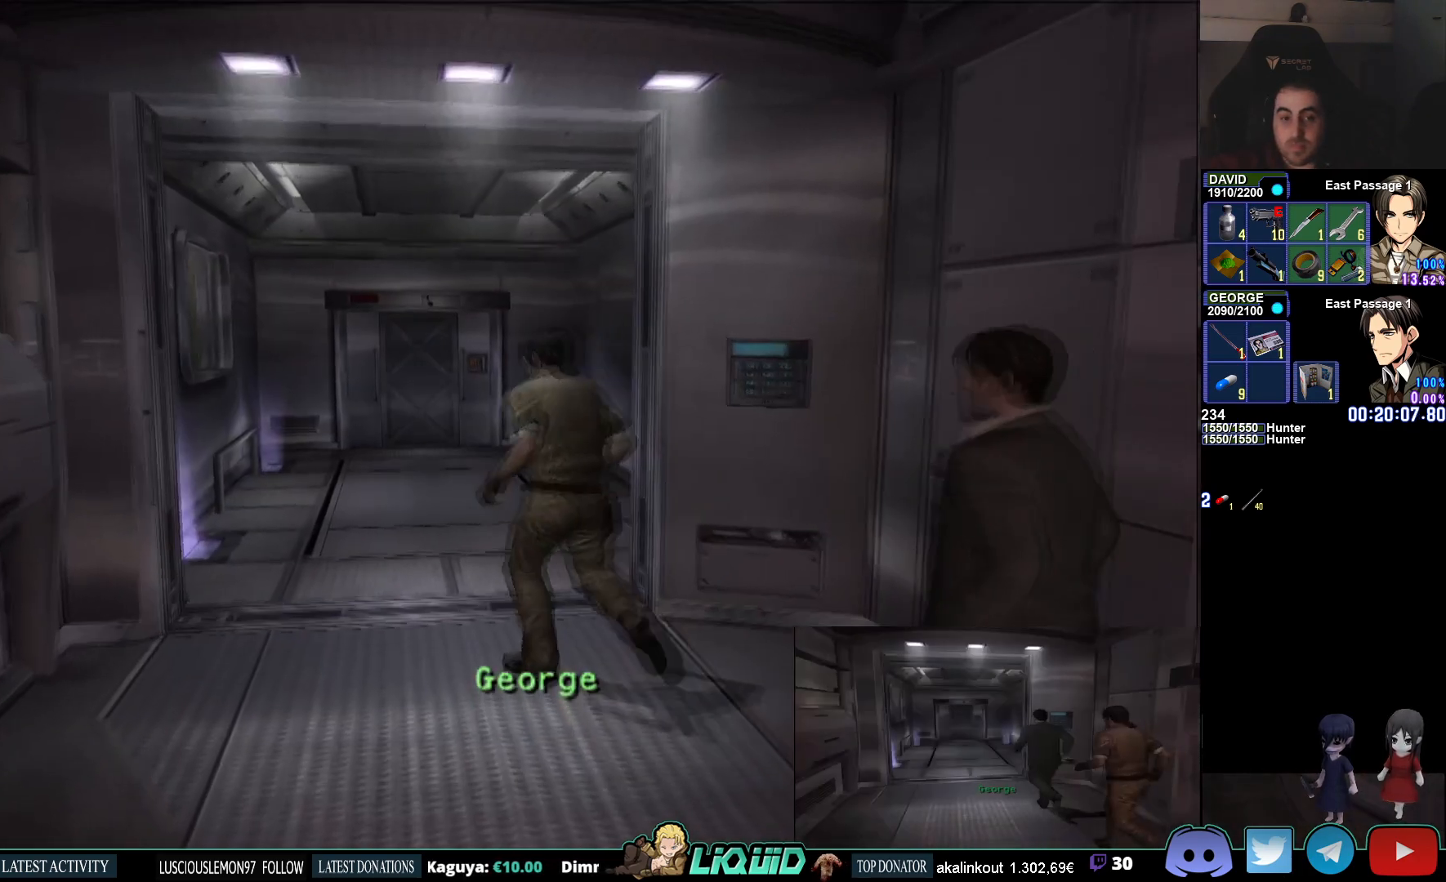
{"buttons": ["CROSS", "CIRCLE", "L2"], "left_stick": "up", "right_stick": "center", "events": [[17, "right_stick", "center"], [67, "left_stick", "up-left"], [200, "CROSS", "down"], [333, "CROSS", "up"], [333, "left_stick", "up"], [467, "CROSS", "down"]]}
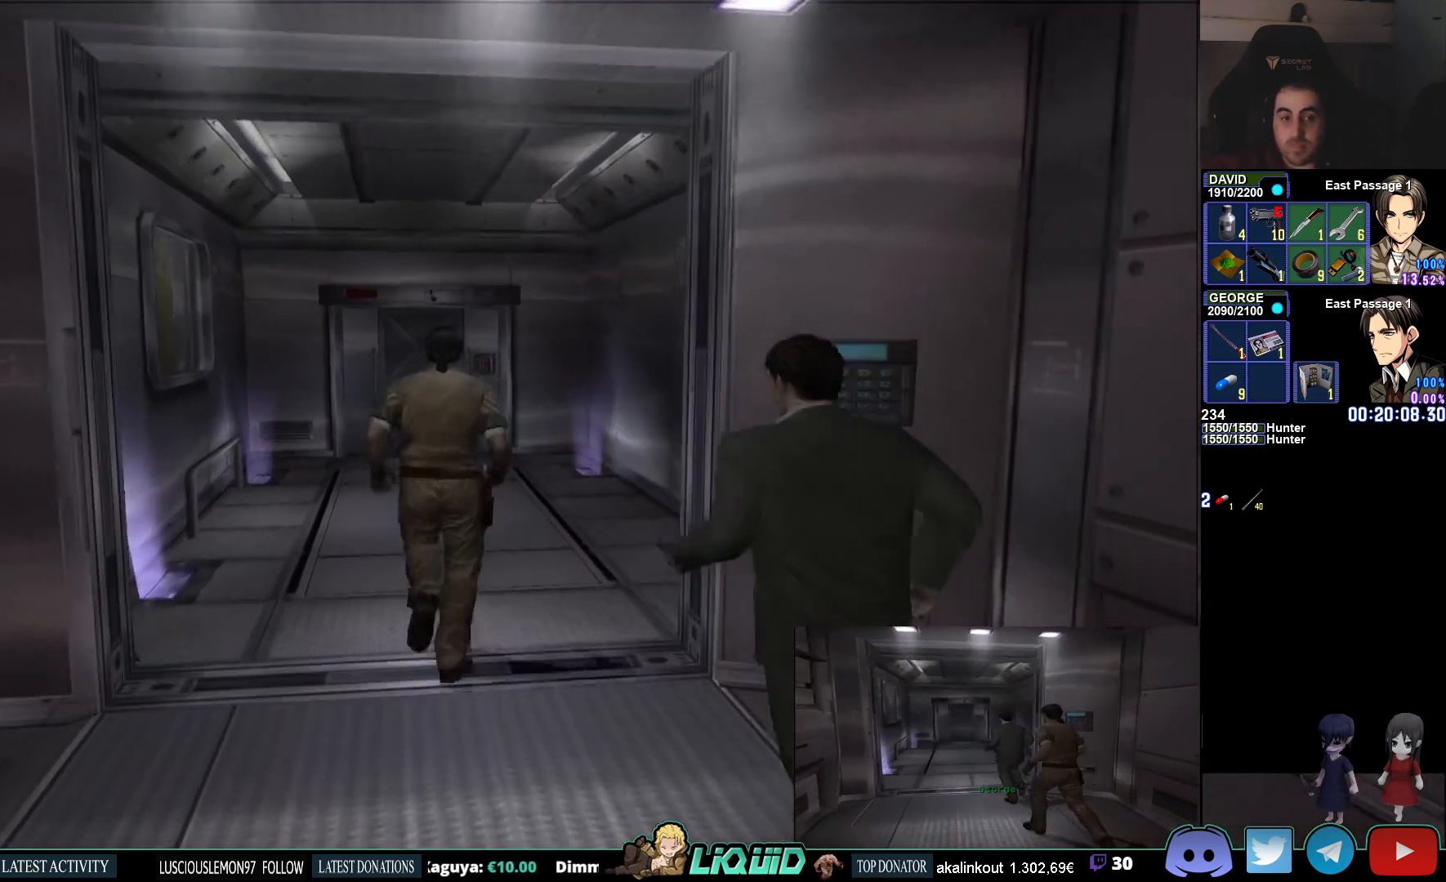
{"buttons": ["CIRCLE", "L2"], "left_stick": "down-right", "right_stick": "center", "events": [[83, "left_stick", "up-right"], [100, "CROSS", "up"], [167, "CROSS", "down"], [300, "CROSS", "up"], [367, "CROSS", "down"], [417, "left_stick", "down-right"], [467, "CROSS", "up"]]}
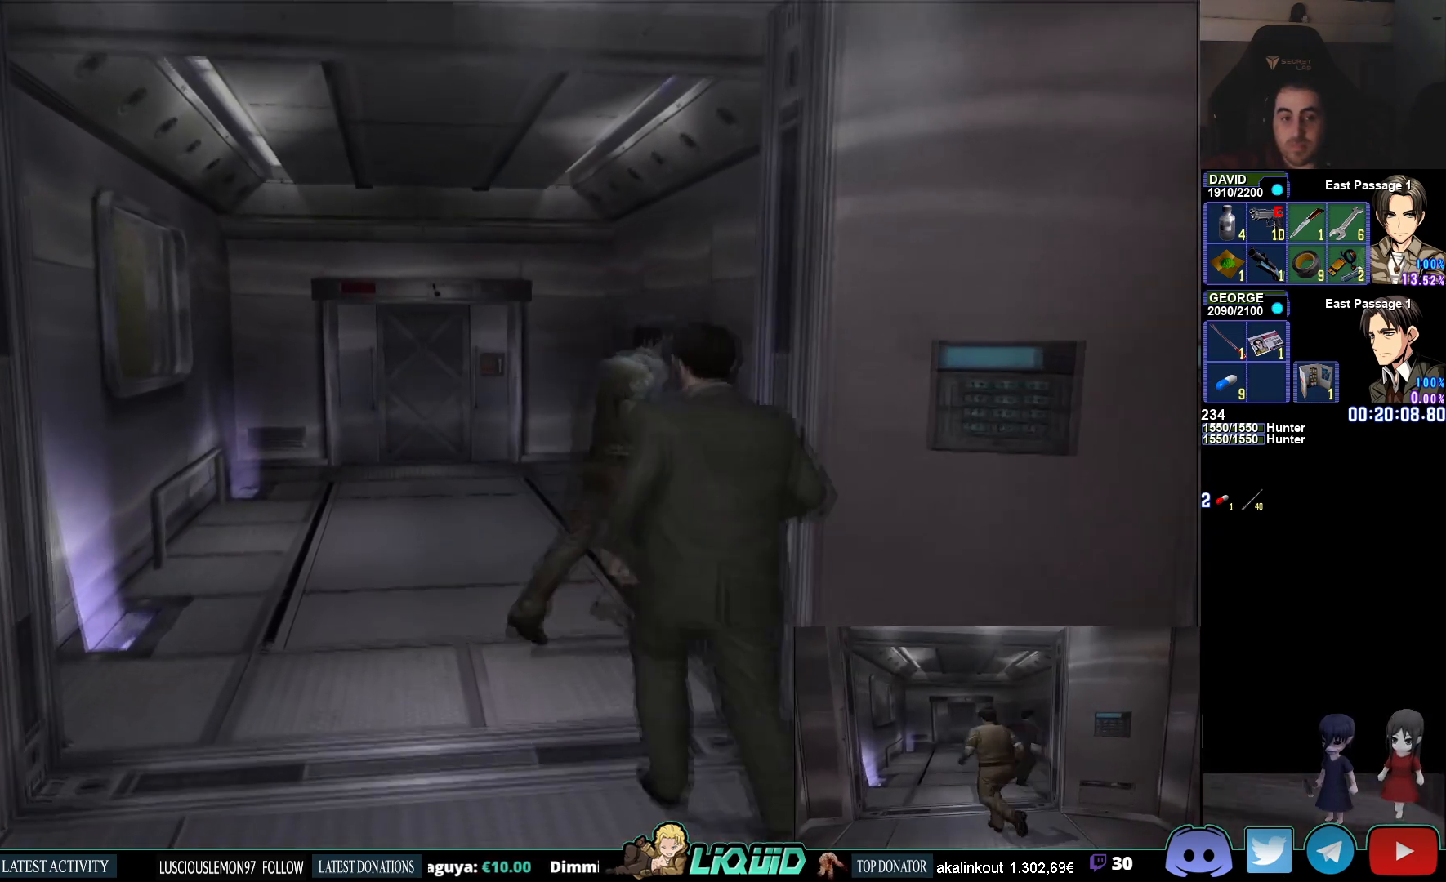
{"buttons": ["CROSS", "CIRCLE"], "left_stick": "down", "right_stick": "center", "events": [[50, "CROSS", "down"], [167, "CROSS", "up"], [167, "L2", "up"], [200, "left_stick", "down"], [217, "CROSS", "down"], [350, "CROSS", "up"], [400, "CROSS", "down"]]}
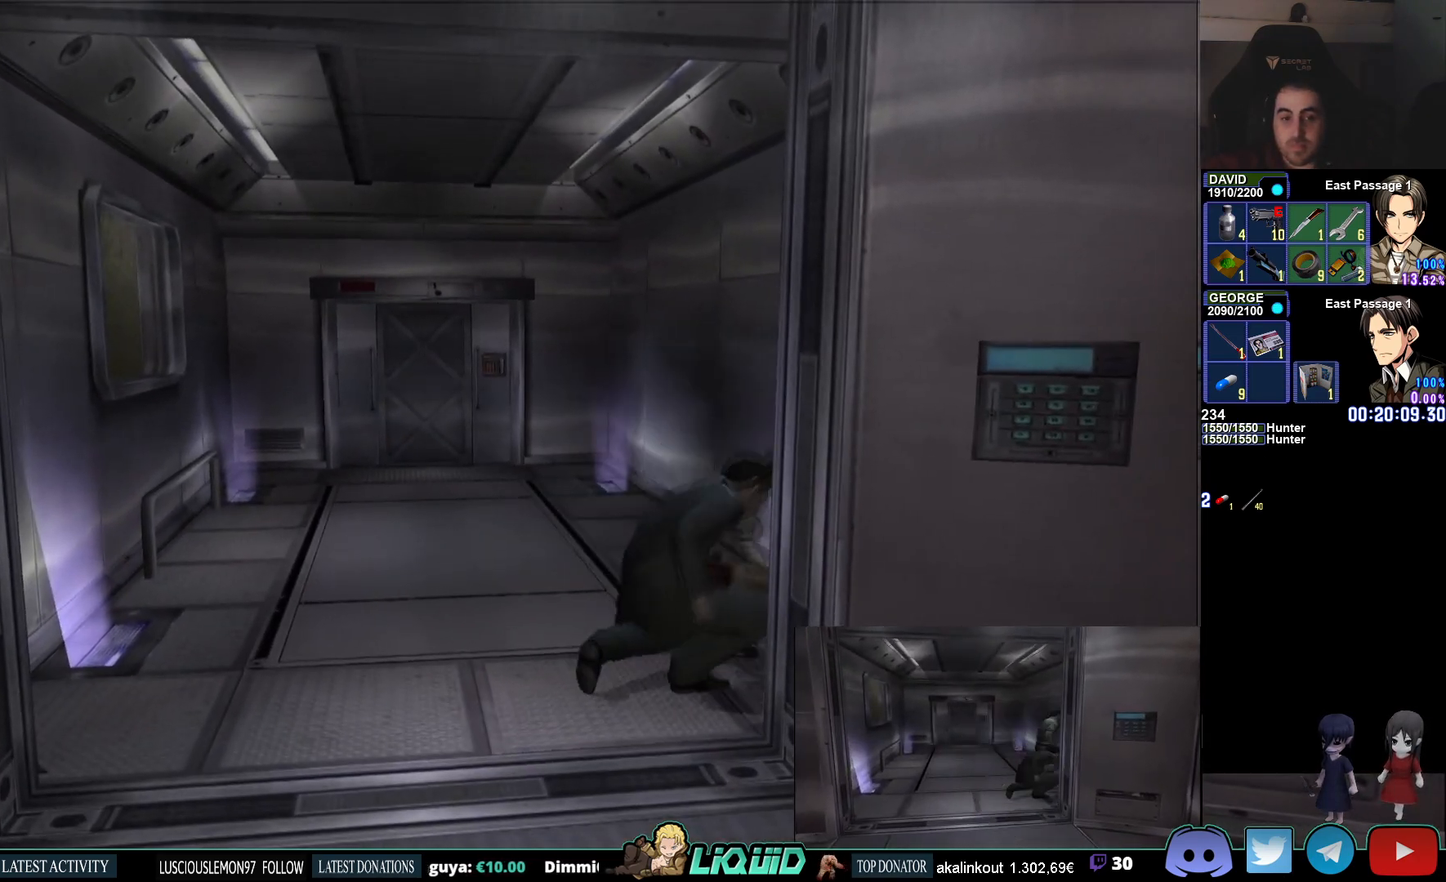
{"buttons": [], "left_stick": "center", "right_stick": "center", "events": [[17, "CROSS", "up"], [17, "left_stick", "center"], [183, "CIRCLE", "up"]]}
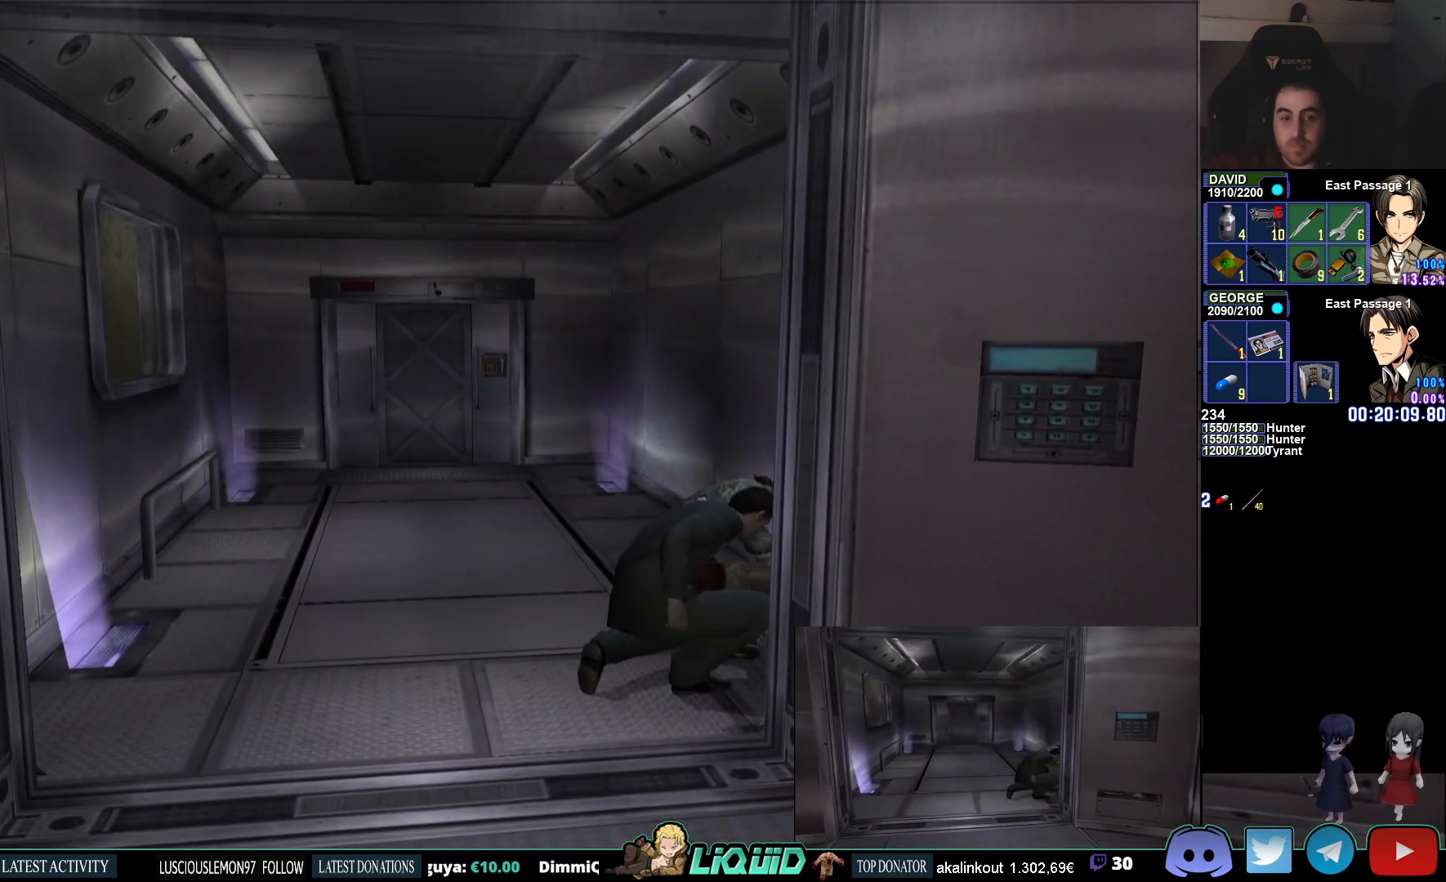
{"buttons": ["CROSS"], "left_stick": "right", "right_stick": "center", "events": [[350, "left_stick", "right"], [417, "CROSS", "down"]]}
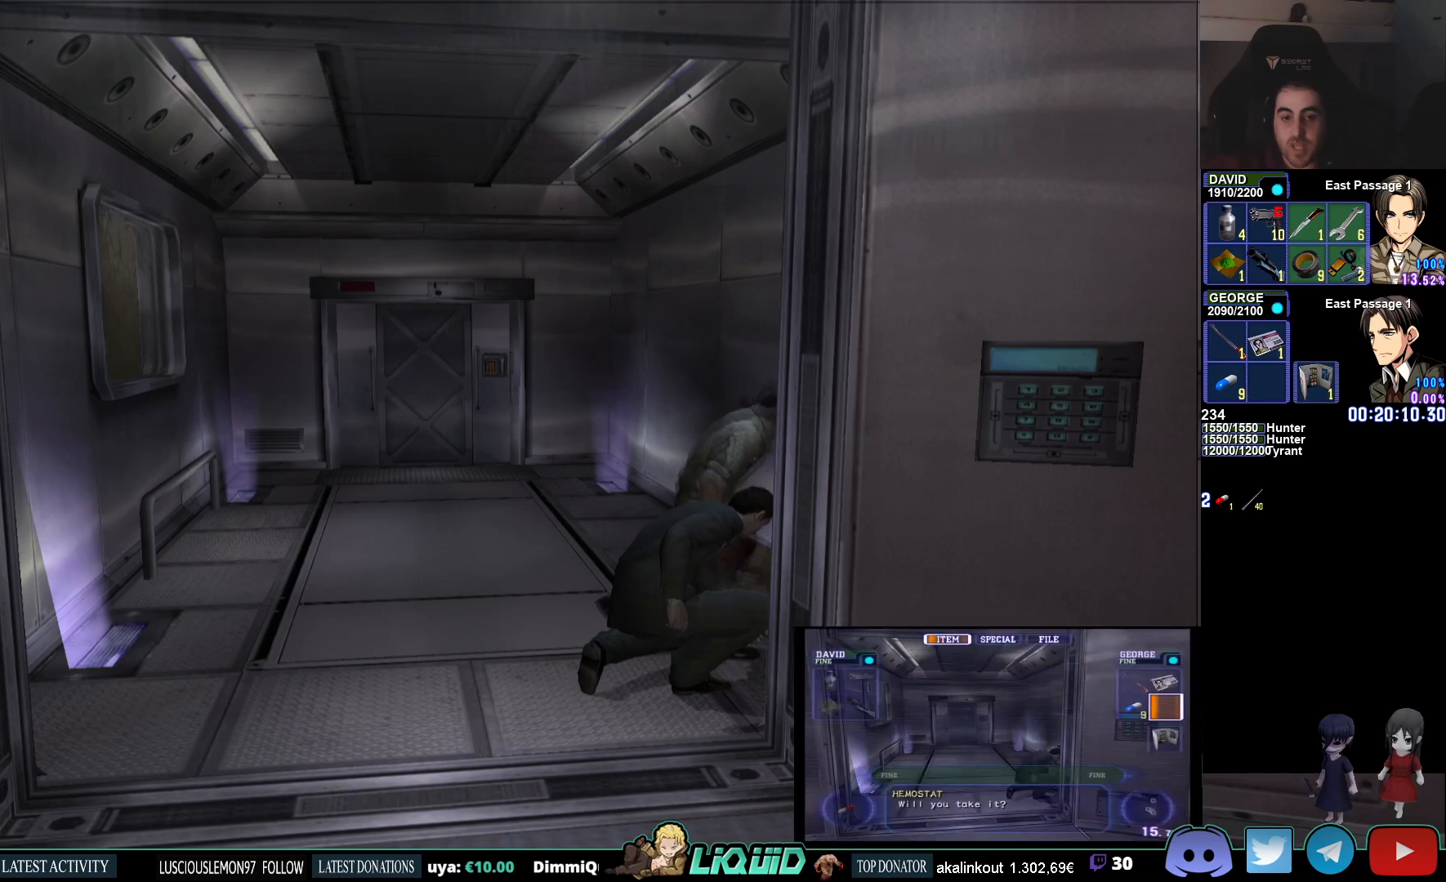
{"buttons": [], "left_stick": "down-right", "right_stick": "center", "events": [[33, "CROSS", "up"], [50, "CROSS", "down"], [183, "CROSS", "up"], [233, "CROSS", "down"], [333, "CROSS", "up"], [383, "CROSS", "down"], [383, "left_stick", "down-right"], [483, "CROSS", "up"]]}
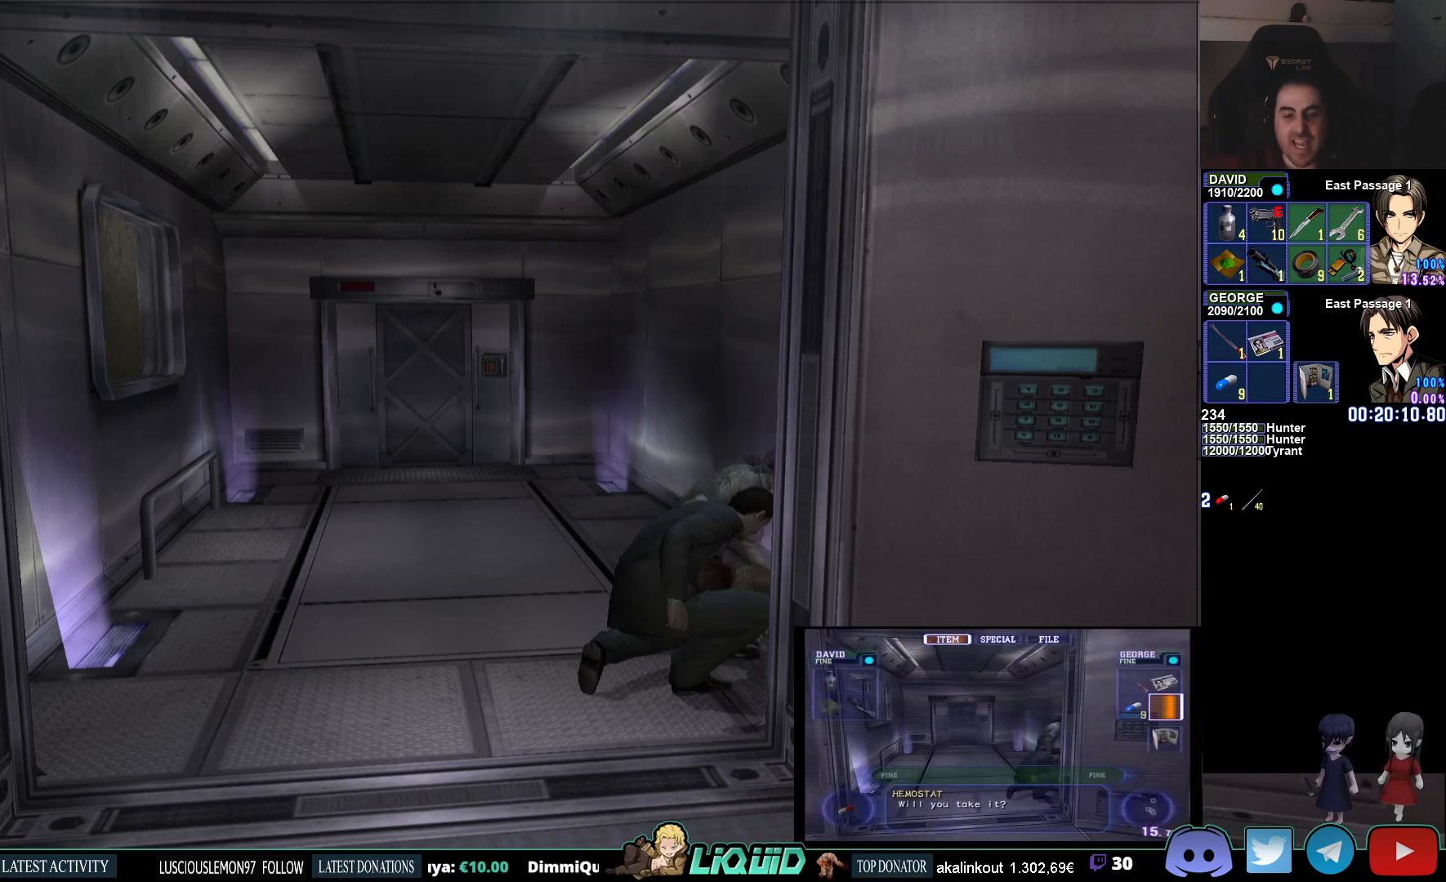
{"buttons": [], "left_stick": "right", "right_stick": "center", "events": [[50, "left_stick", "right"]]}
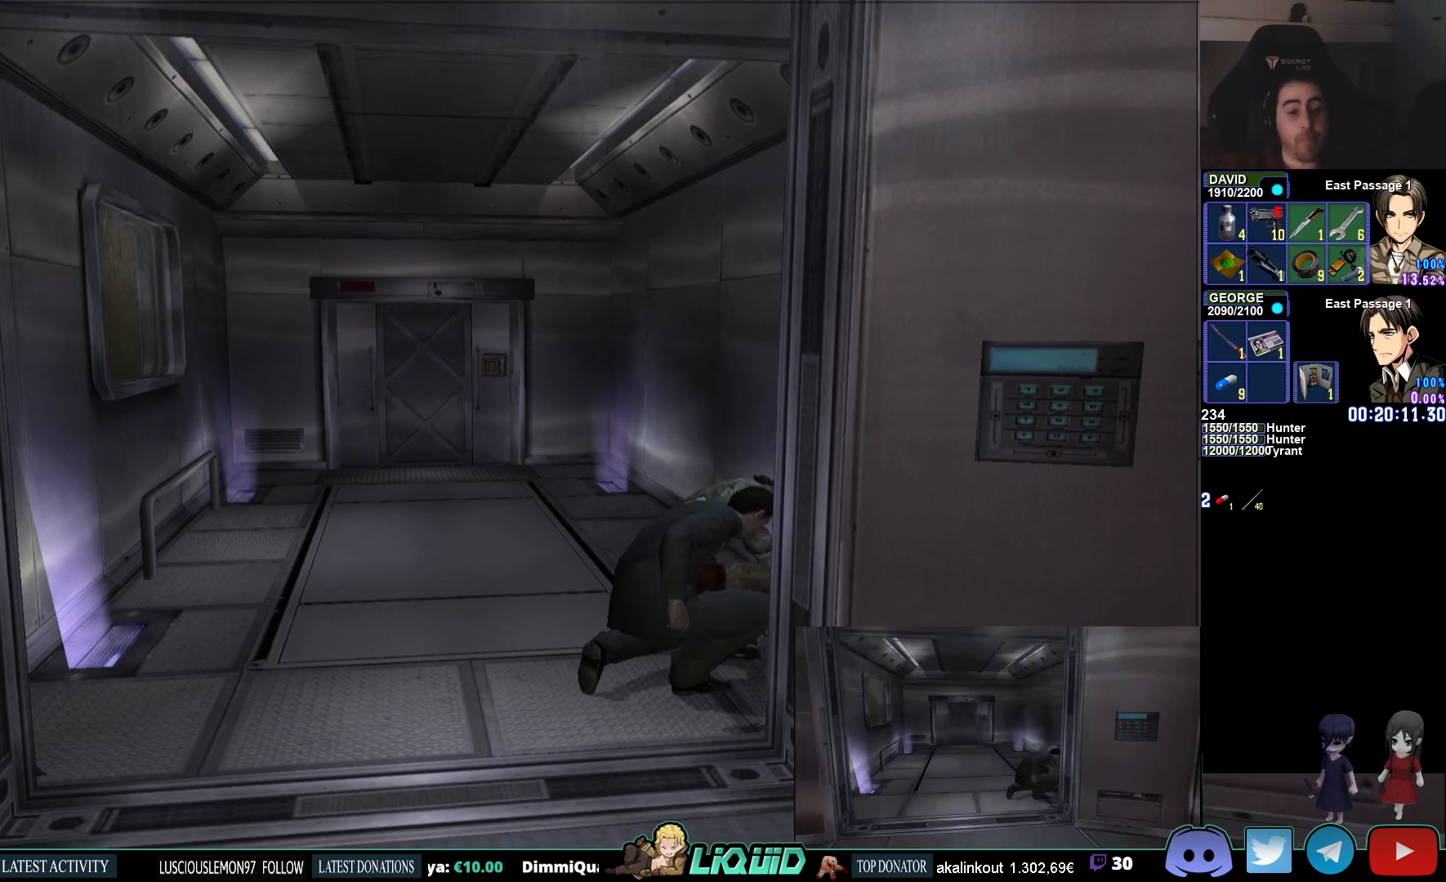
{"buttons": [], "left_stick": "down", "right_stick": "center", "events": [[500, "left_stick", "down"]]}
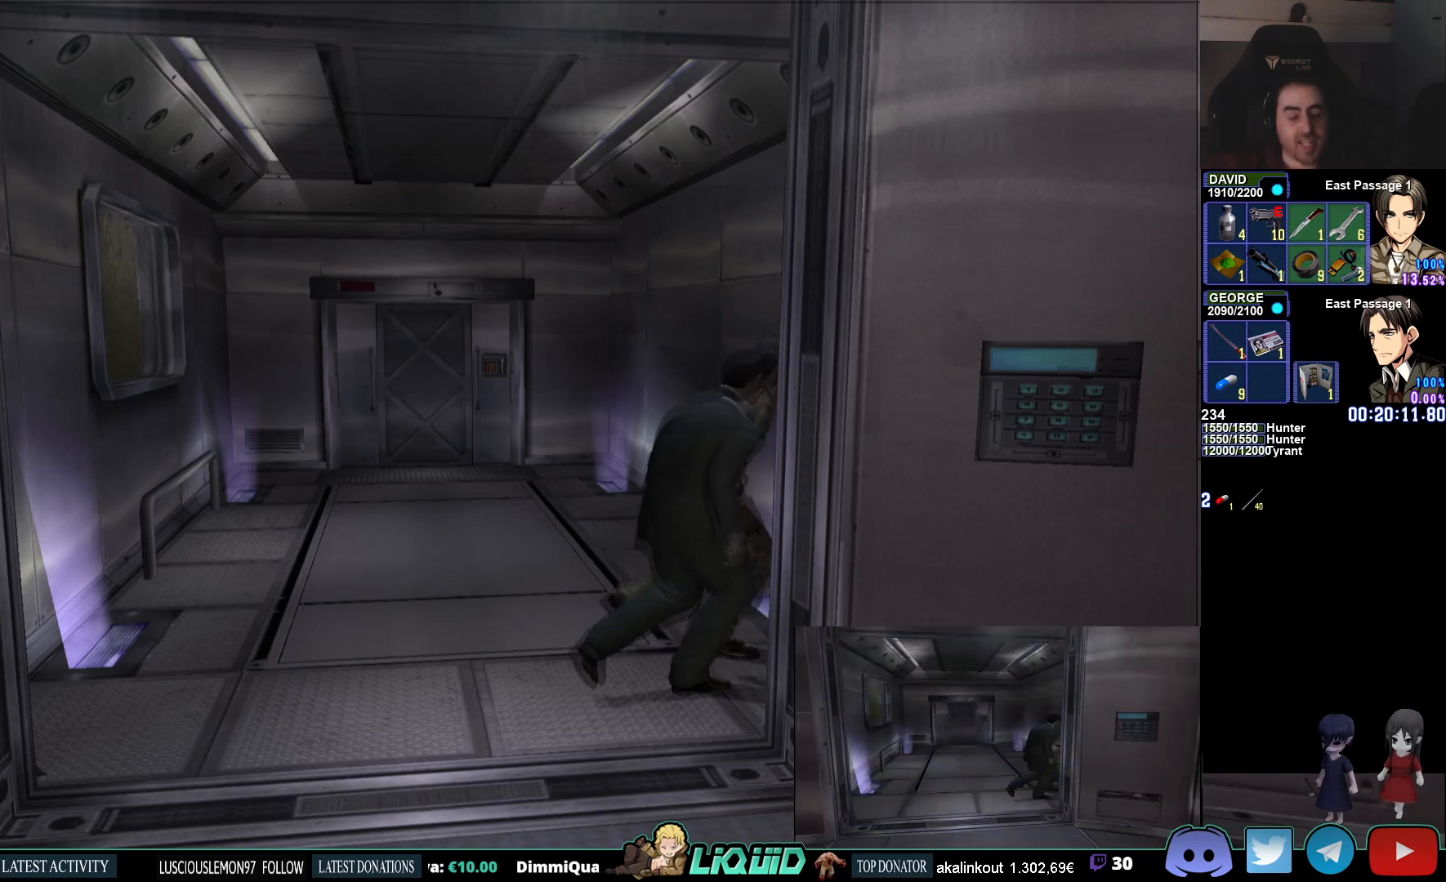
{"buttons": ["CROSS"], "left_stick": "center", "right_stick": "center", "events": [[50, "CIRCLE", "down"], [183, "CIRCLE", "up"], [183, "left_stick", "down-right"], [217, "CROSS", "down"], [317, "CROSS", "up"], [367, "CROSS", "down"], [400, "left_stick", "center"], [467, "CROSS", "up"], [500, "CROSS", "down"]]}
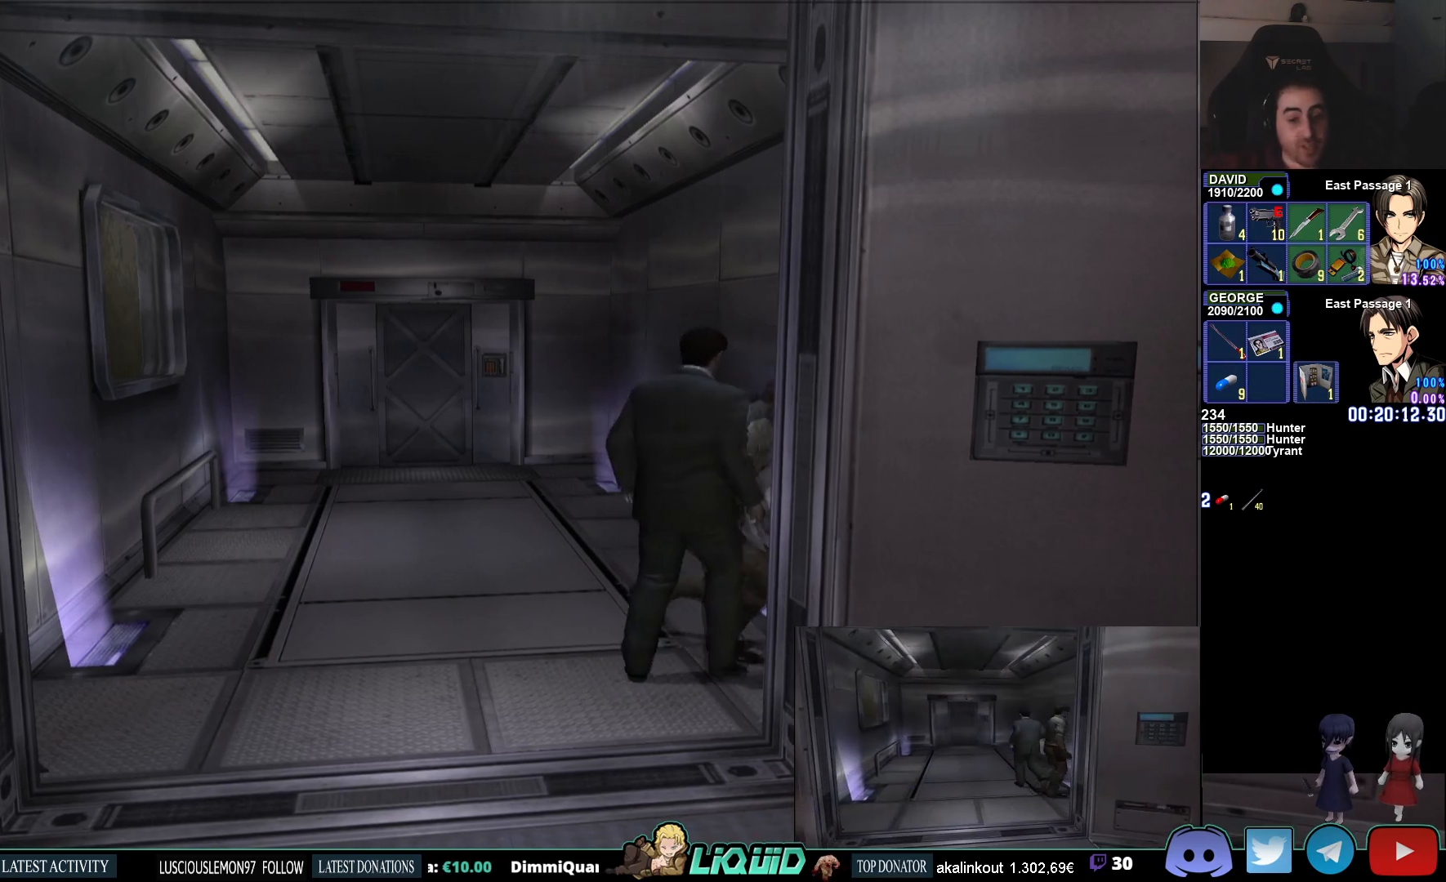
{"buttons": [], "left_stick": "center", "right_stick": "center", "events": [[100, "CROSS", "up"]]}
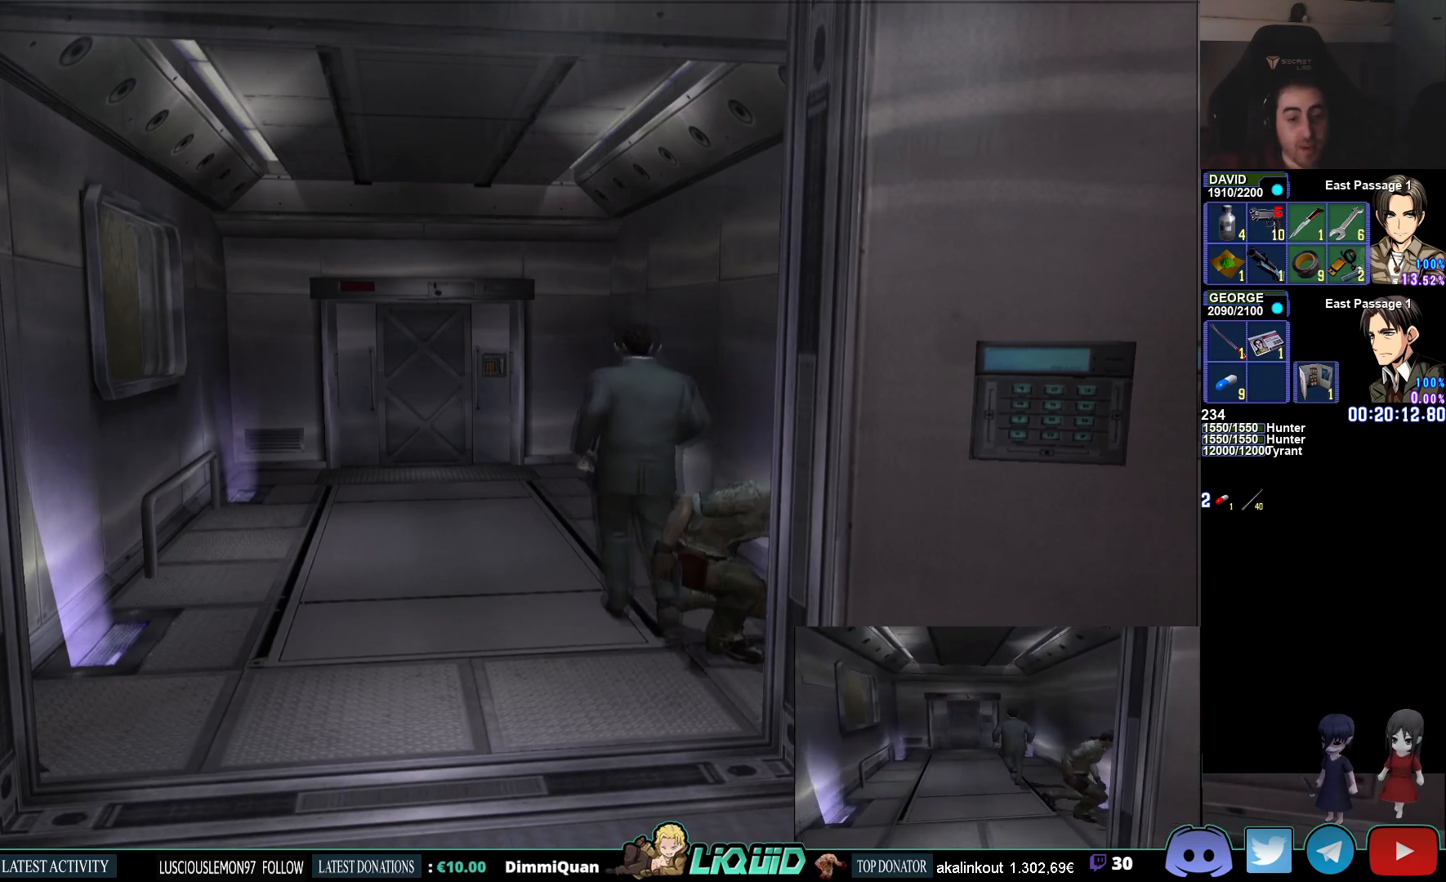
{"buttons": [], "left_stick": "center", "right_stick": "center", "events": []}
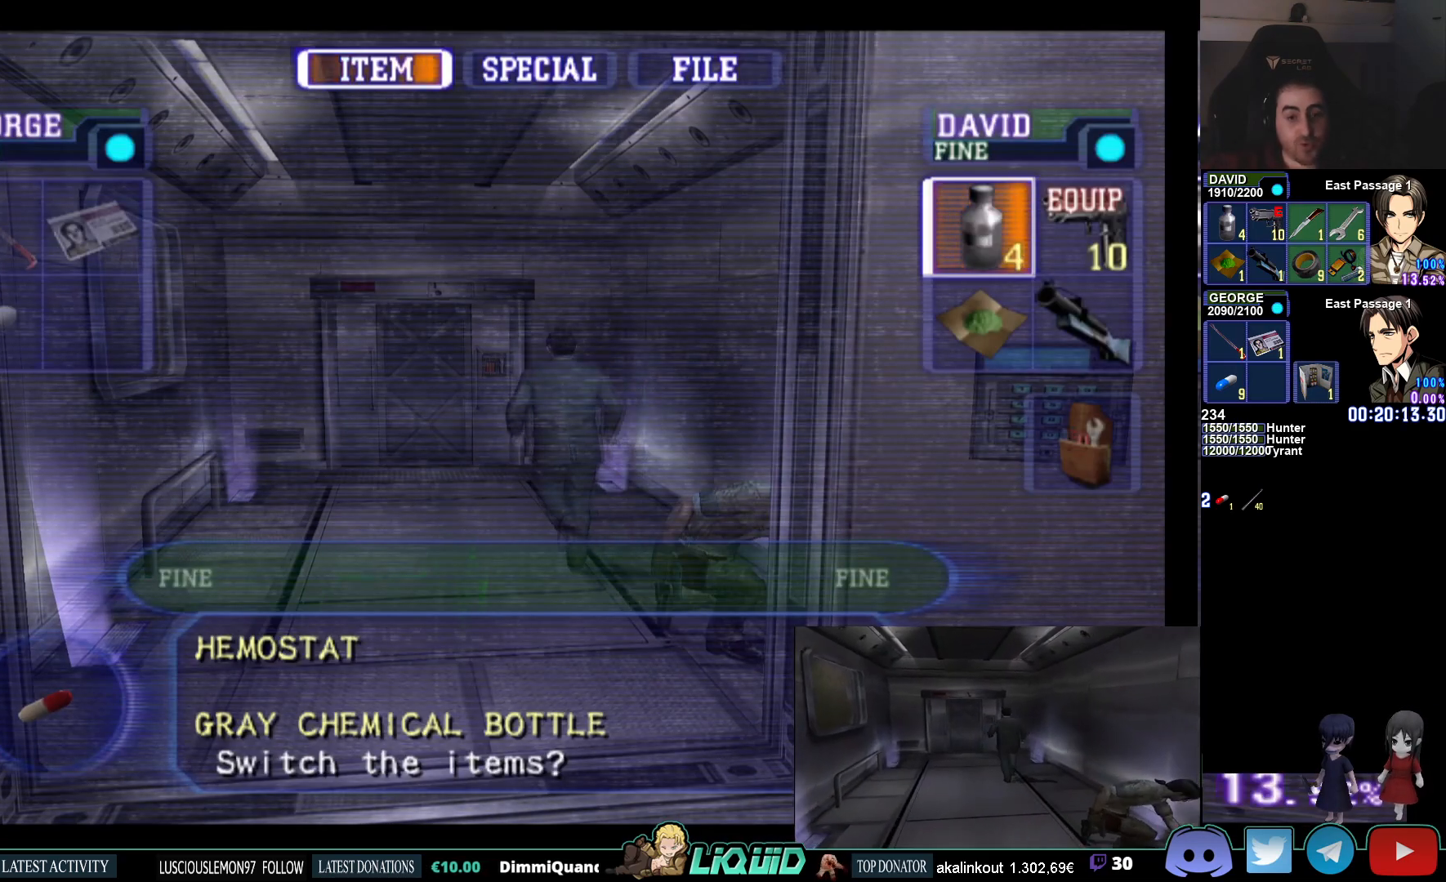
{"buttons": ["CIRCLE"], "left_stick": "center", "right_stick": "center", "events": [[300, "CIRCLE", "down"], [433, "CIRCLE", "up"], [483, "CIRCLE", "down"]]}
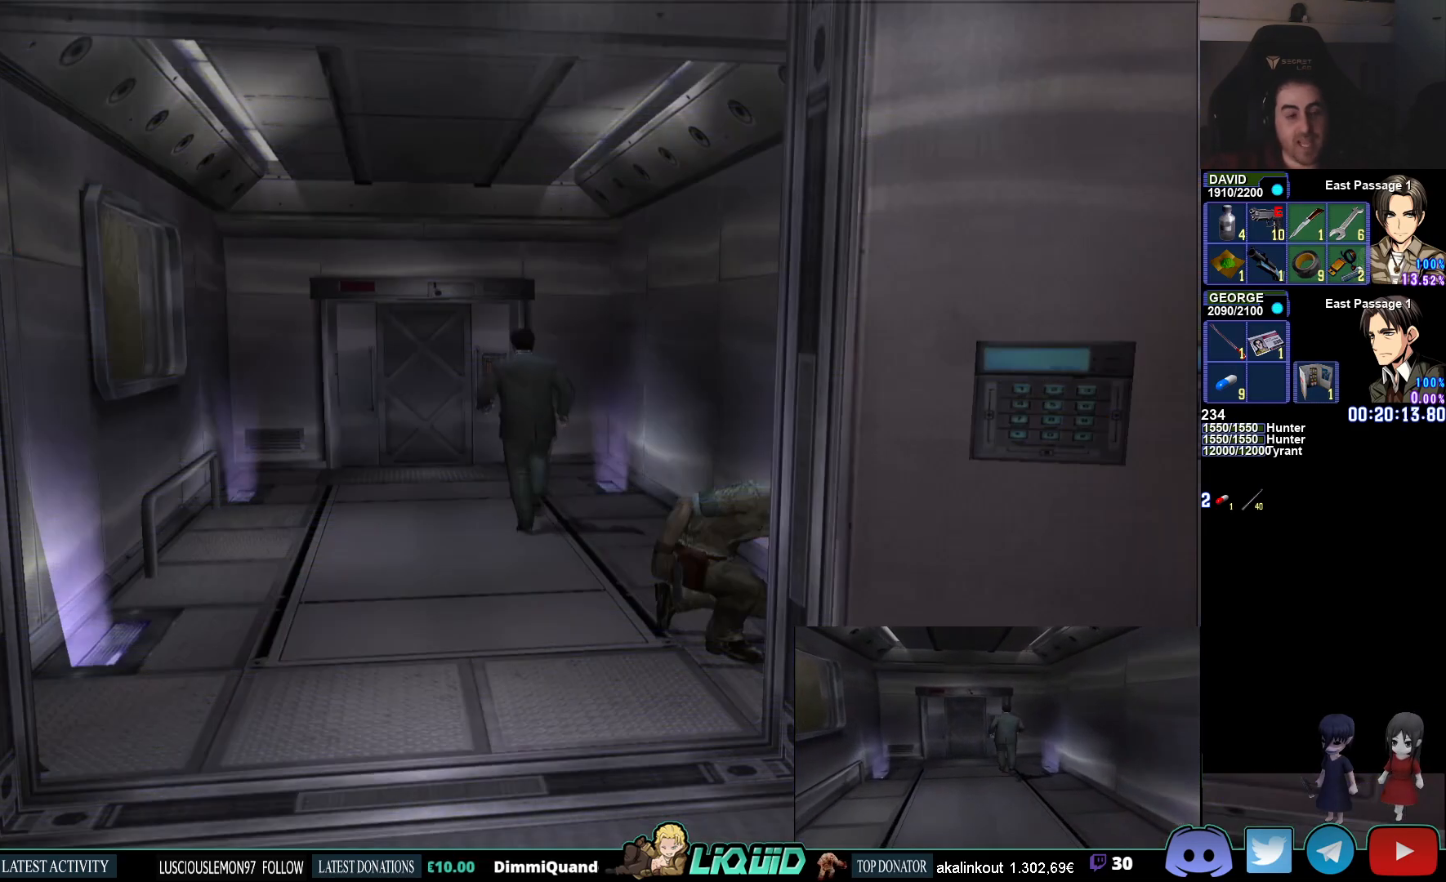
{"buttons": ["CIRCLE"], "left_stick": "up", "right_stick": "center", "events": [[83, "CIRCLE", "up"], [117, "left_stick", "up"], [267, "CIRCLE", "down"]]}
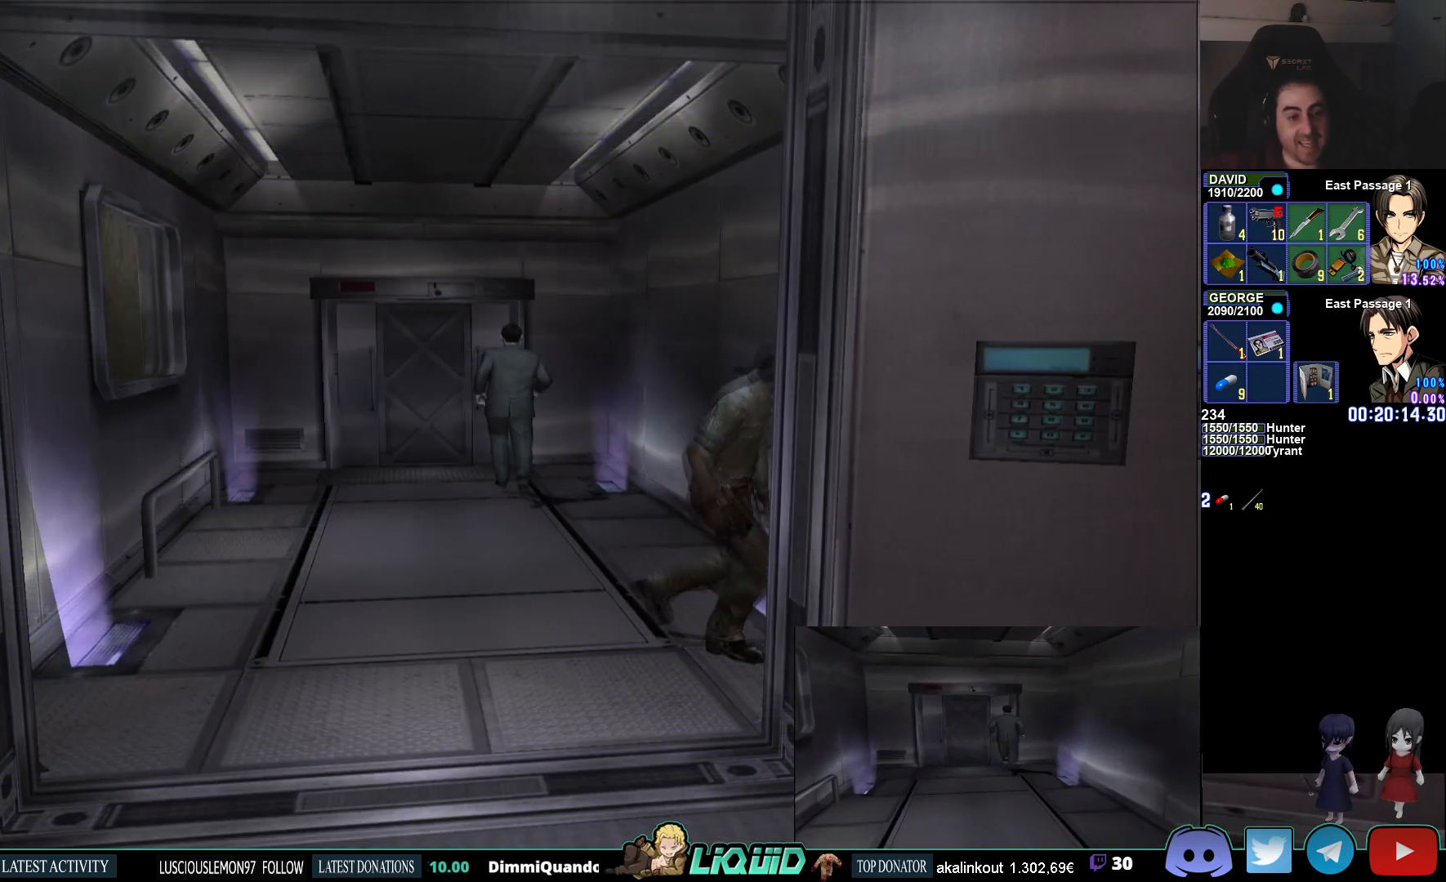
{"buttons": ["CIRCLE"], "left_stick": "up-left", "right_stick": "center", "events": [[267, "left_stick", "up-left"]]}
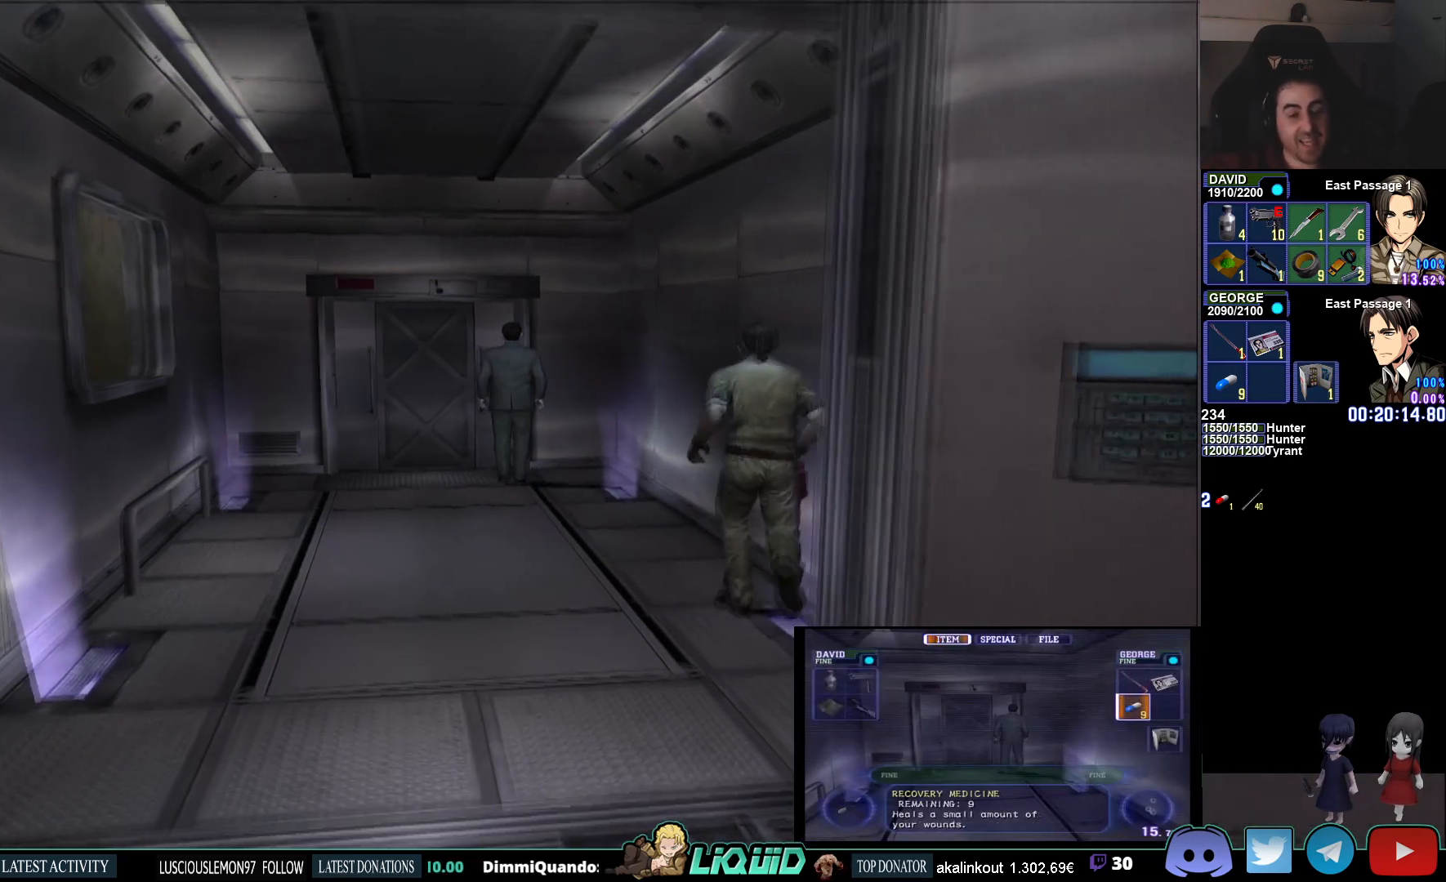
{"buttons": ["CIRCLE"], "left_stick": "up-left", "right_stick": "center", "events": []}
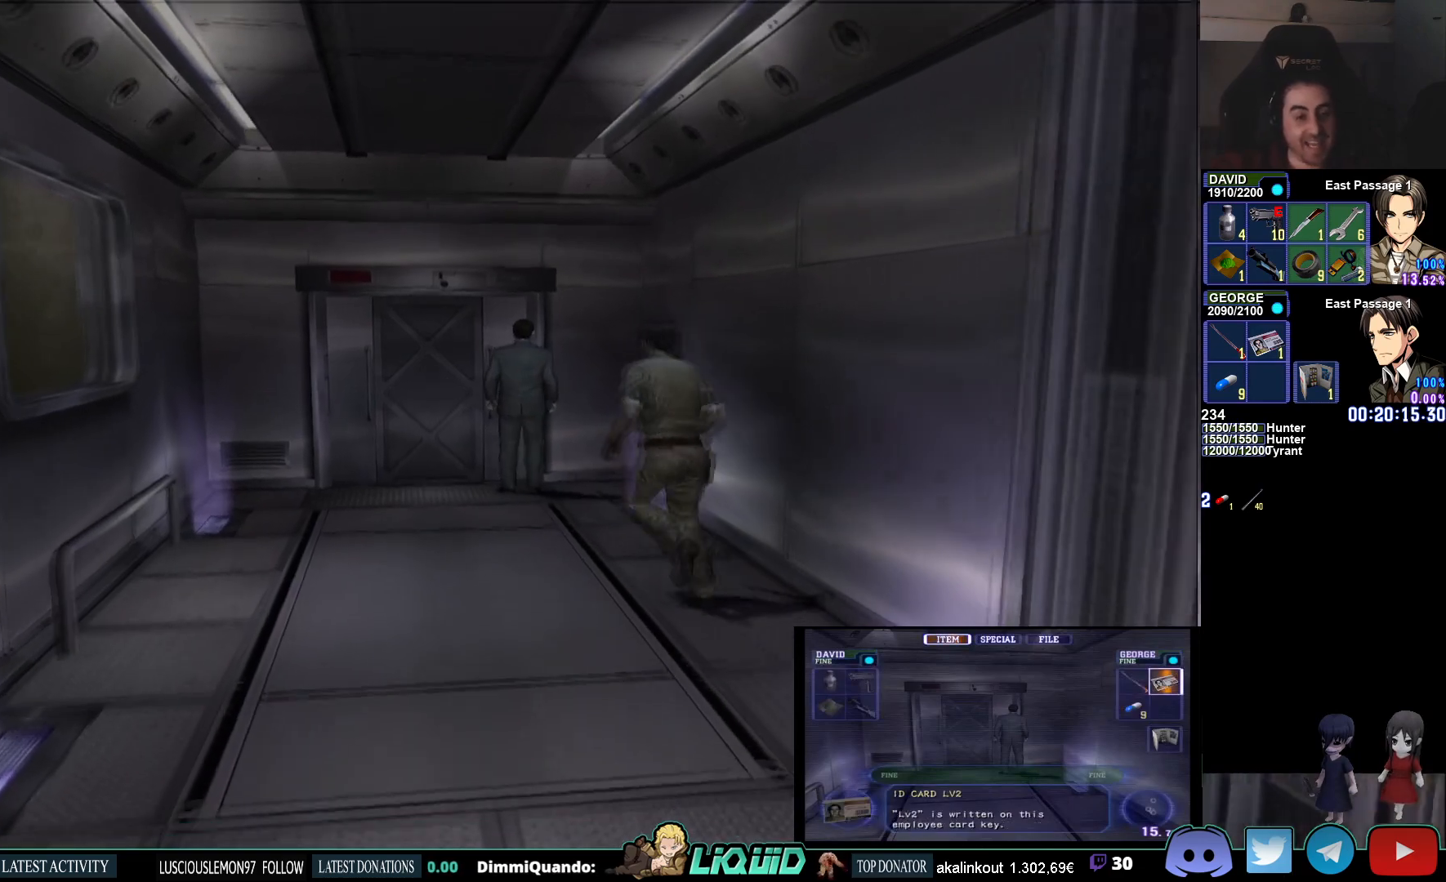
{"buttons": ["CIRCLE"], "left_stick": "up-left", "right_stick": "center", "events": []}
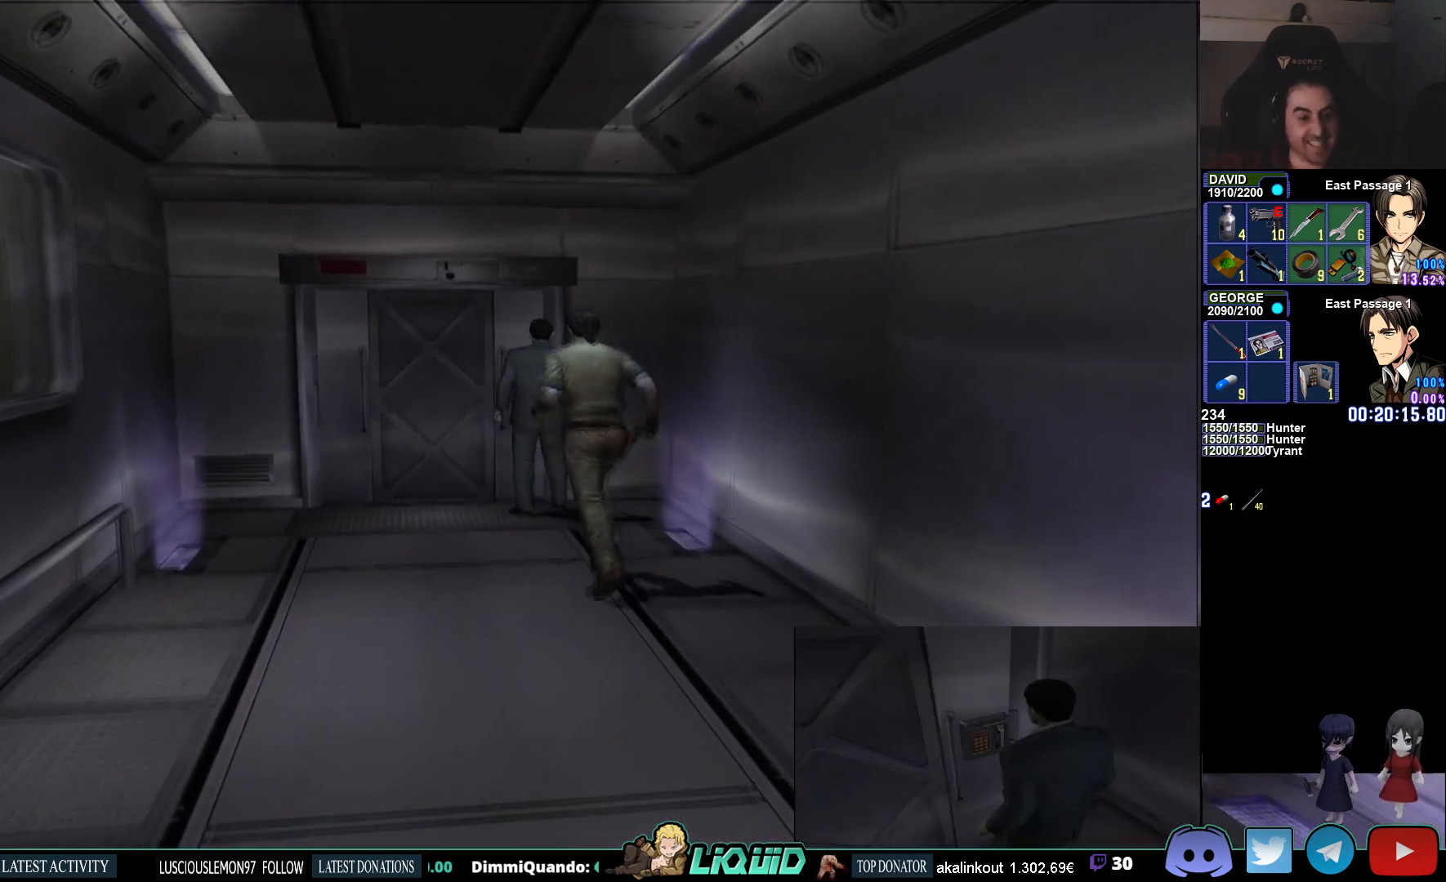
{"buttons": ["CIRCLE"], "left_stick": "up-left", "right_stick": "center", "events": []}
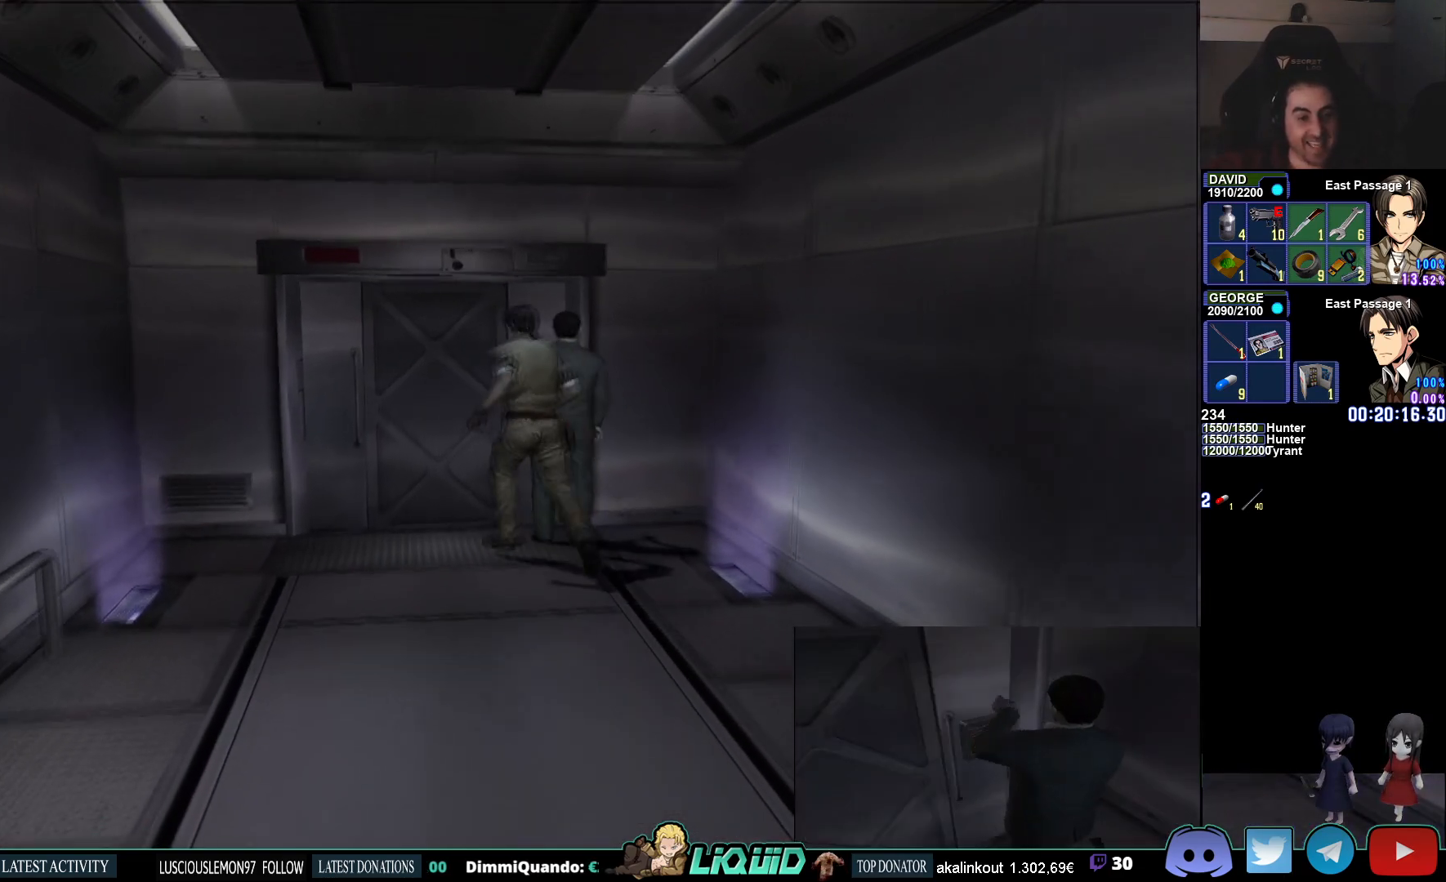
{"buttons": [], "left_stick": "center", "right_stick": "center", "events": [[383, "CIRCLE", "up"], [483, "left_stick", "center"]]}
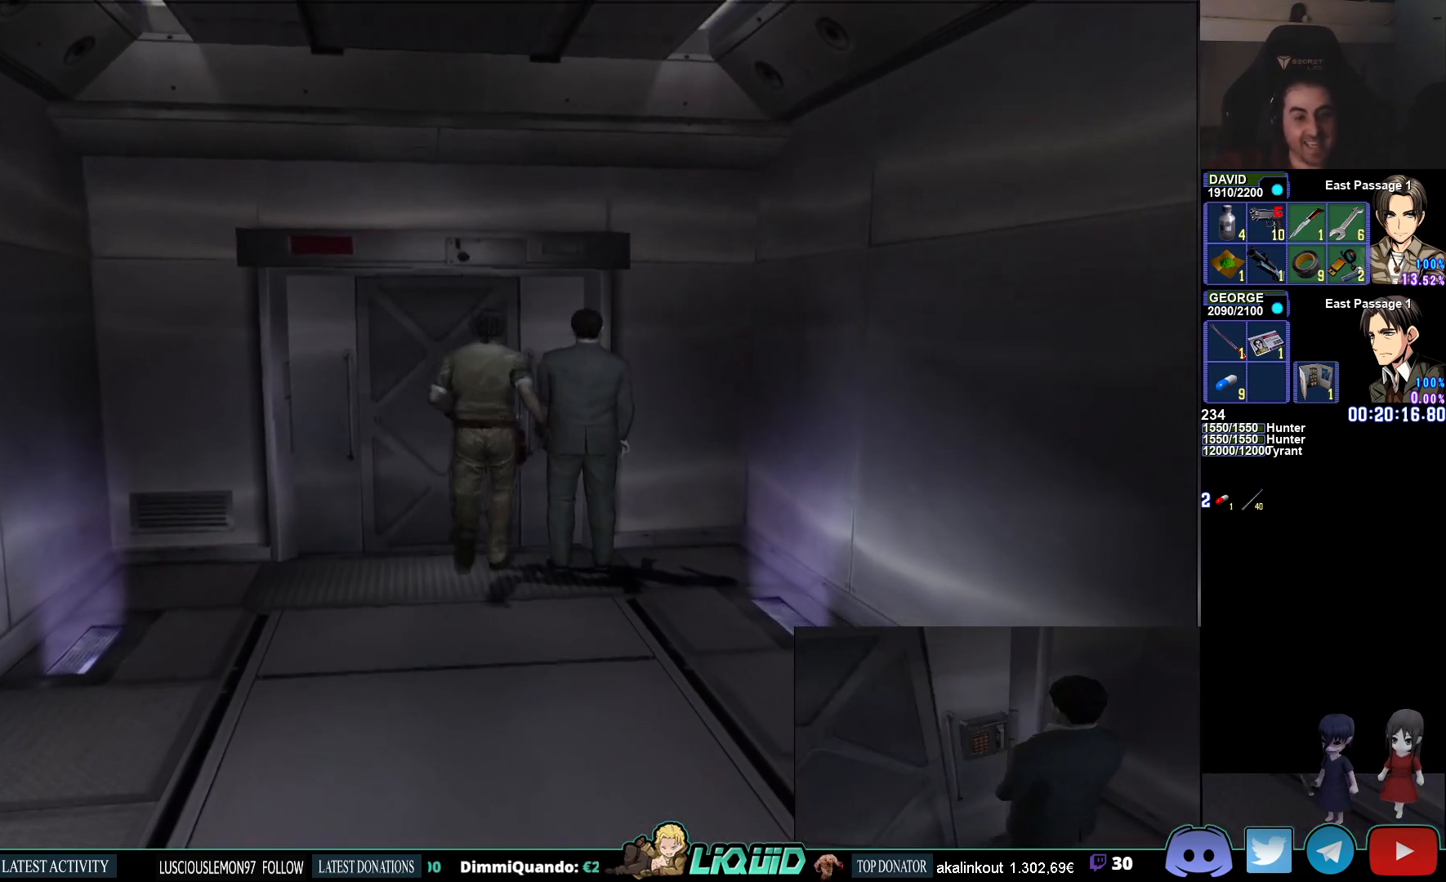
{"buttons": [], "left_stick": "up-left", "right_stick": "center", "events": [[317, "left_stick", "up-left"]]}
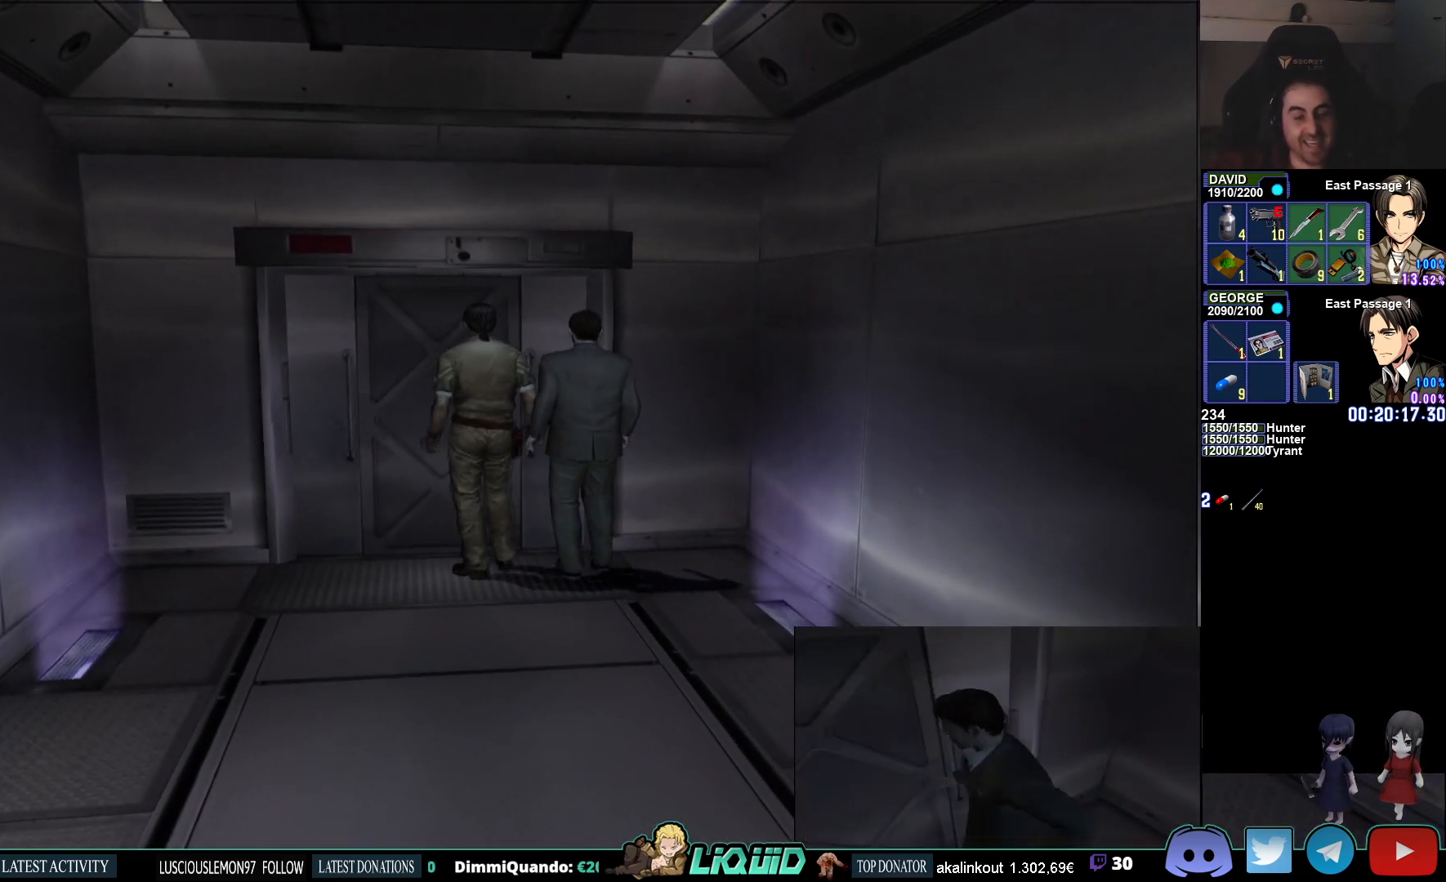
{"buttons": ["CROSS"], "left_stick": "left", "right_stick": "center", "events": [[400, "CROSS", "down"], [450, "left_stick", "left"]]}
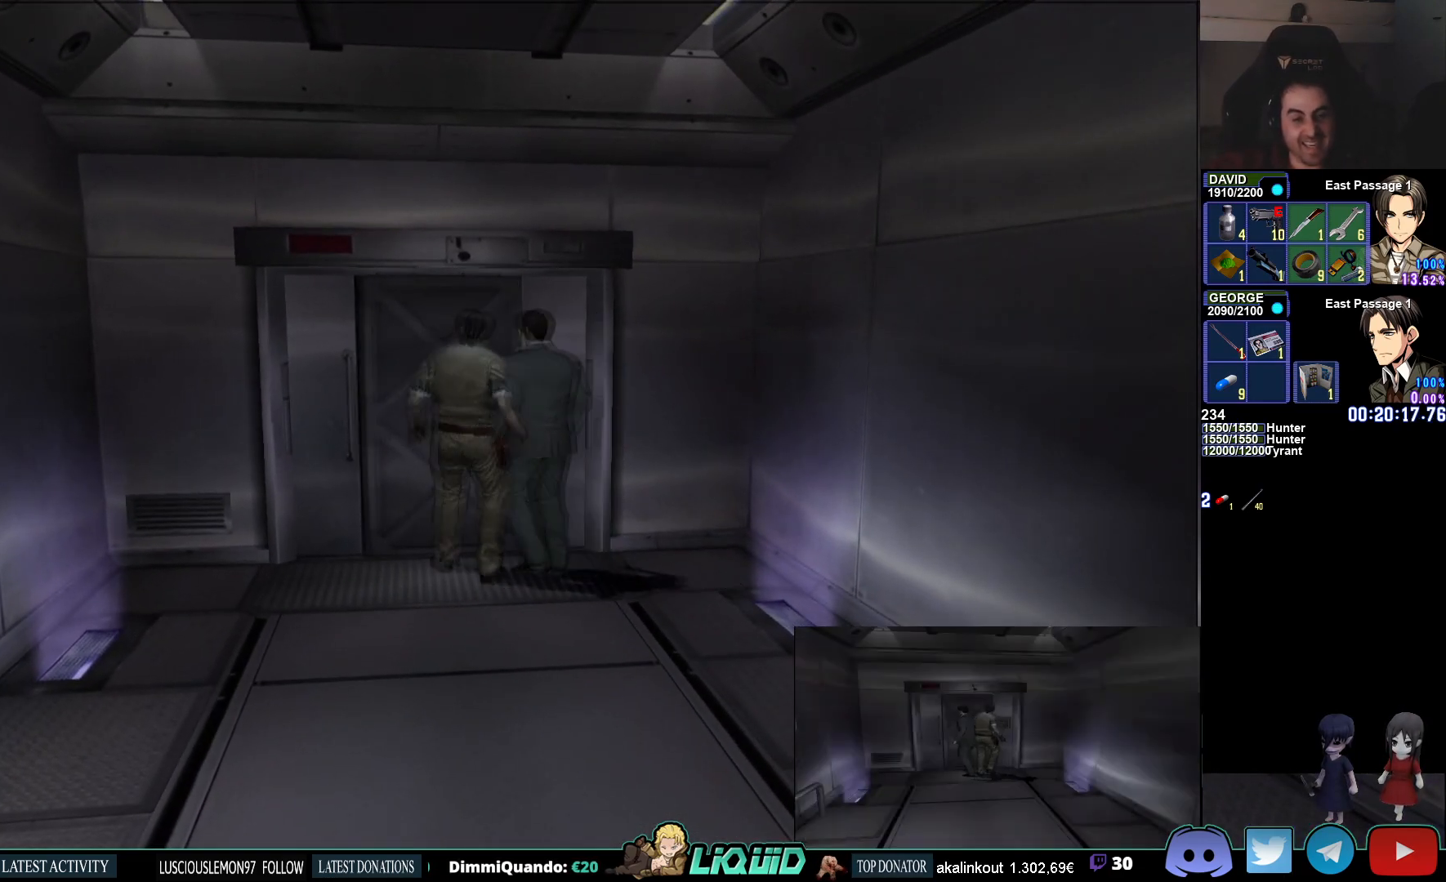
{"buttons": [], "left_stick": "center", "right_stick": "center", "events": [[17, "CROSS", "up"], [83, "CROSS", "down"], [133, "left_stick", "center"], [150, "CROSS", "up"], [233, "CROSS", "down"], [317, "CROSS", "up"]]}